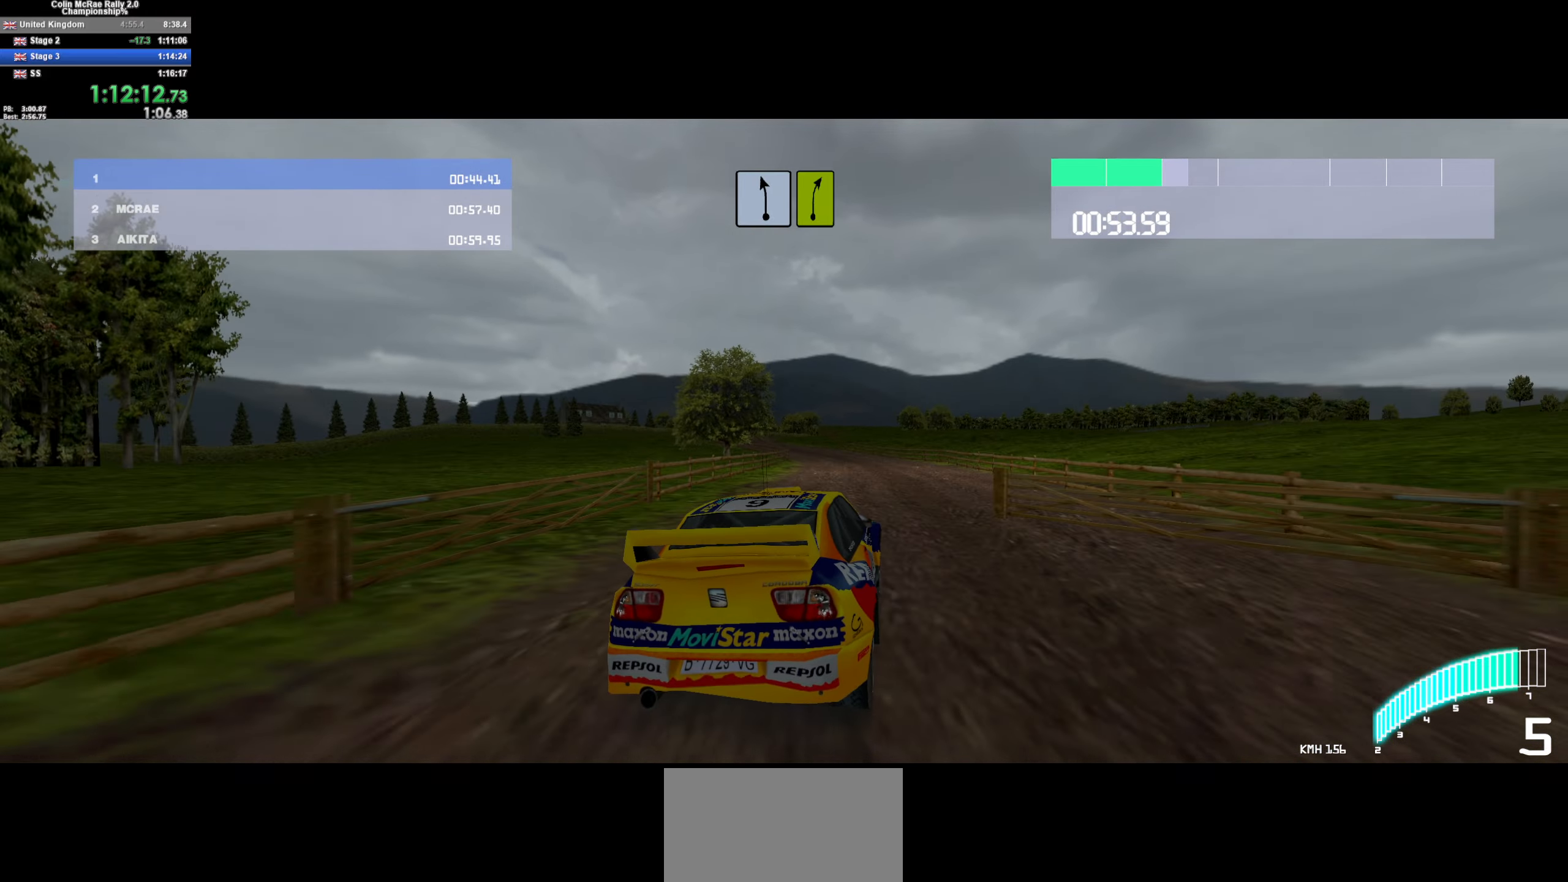
Gameplay with keyboard; each line is a JSON object with the keys held at the frame after it. "events" lists presses ("down") and releases ("up") of "/", "a", "d", "quote", "s" and "w" between this image and that frame as [ms after this image, input, new state], when the widget could be followed in between. No other keys are recorded. Mouse input is not recorded.
{"keys": ["w"], "events": [[250, "a", "down"], [450, "a", "up"]]}
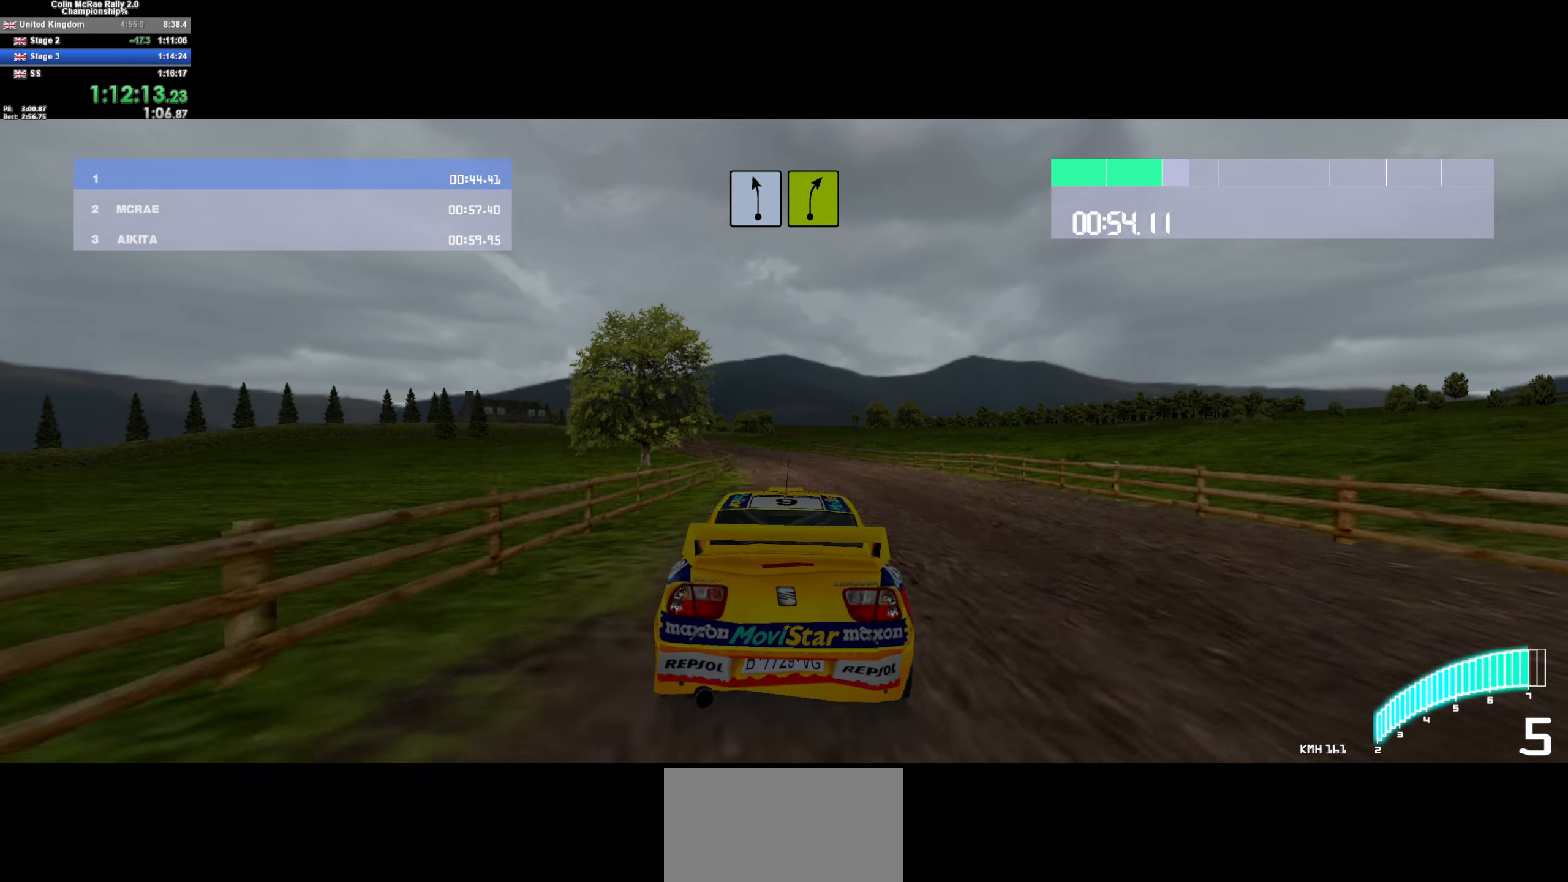
{"keys": ["d", "w"], "events": [[33, "/", "down"], [83, "a", "down"], [133, "/", "up"], [217, "a", "up"], [450, "d", "down"]]}
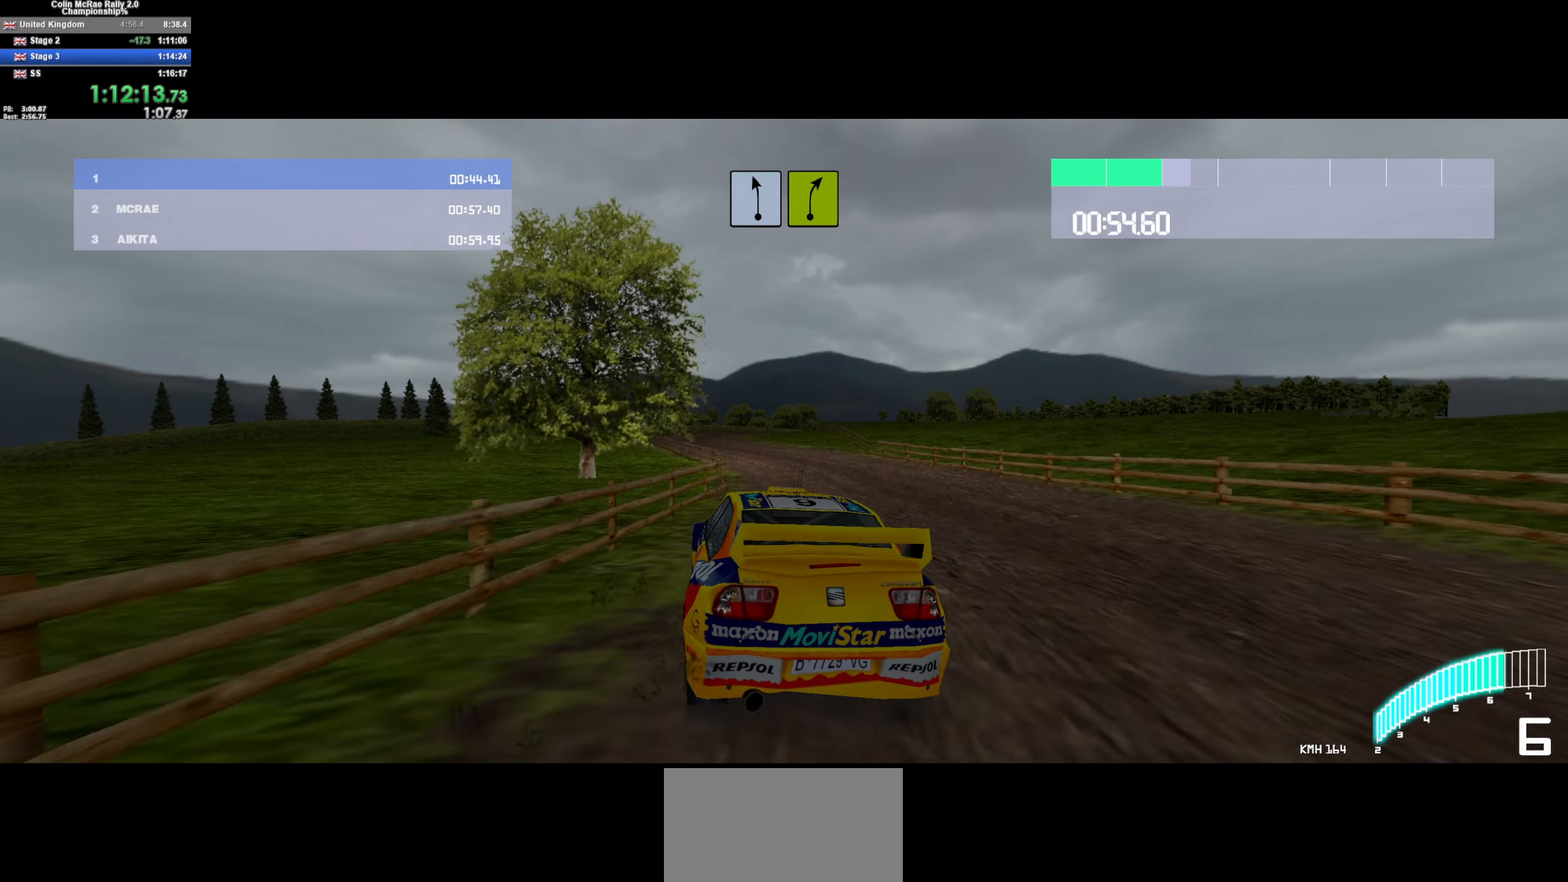
{"keys": ["d", "w"], "events": [[100, "d", "up"], [484, "d", "down"]]}
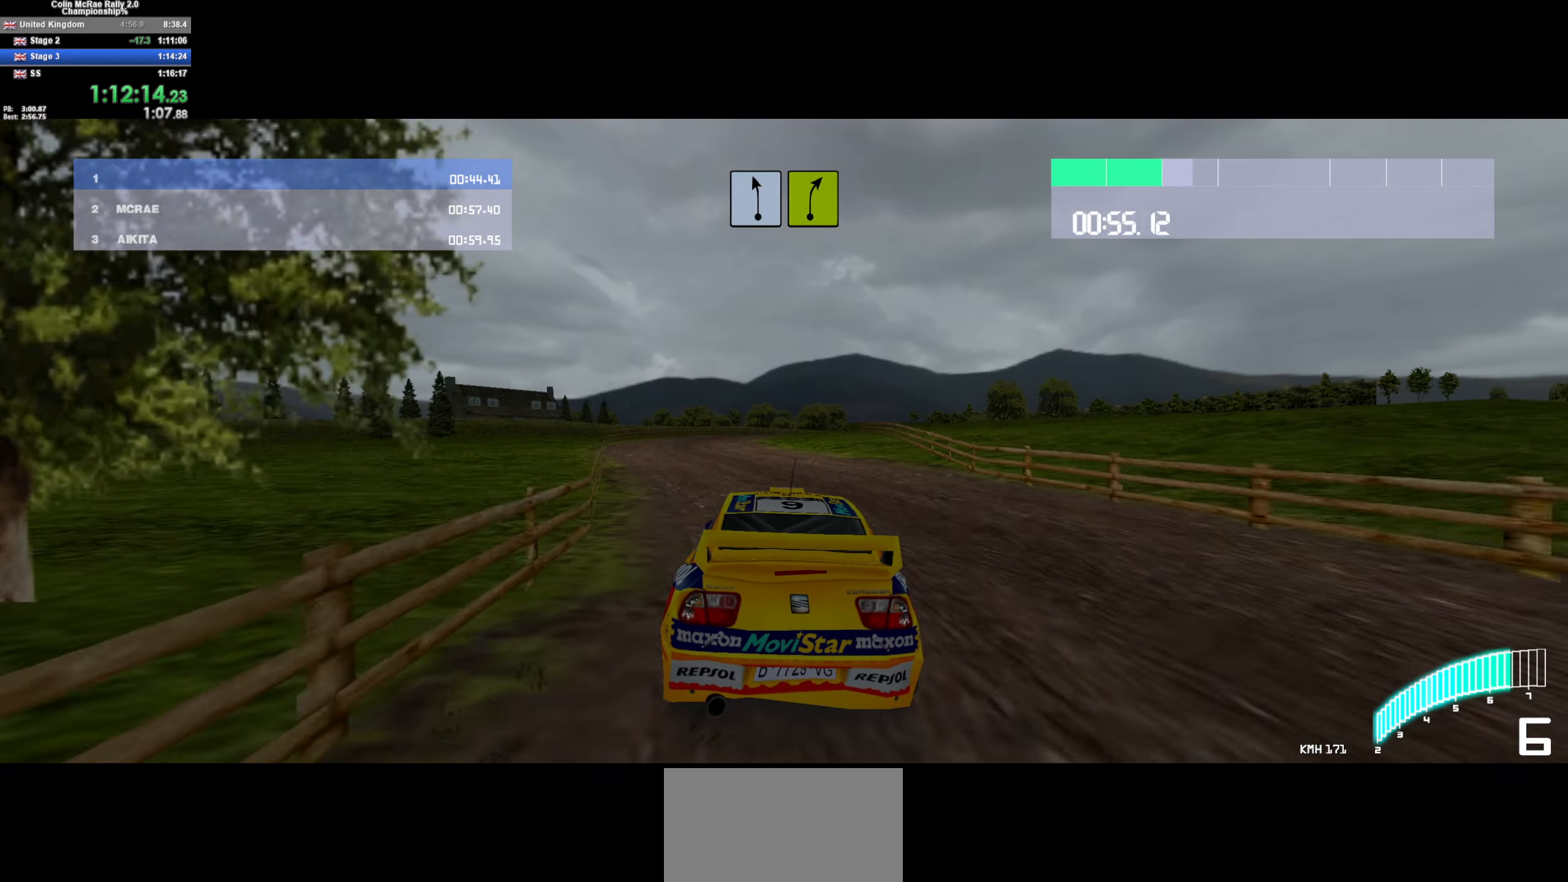
{"keys": ["a", "w"], "events": [[200, "d", "up"], [400, "a", "down"]]}
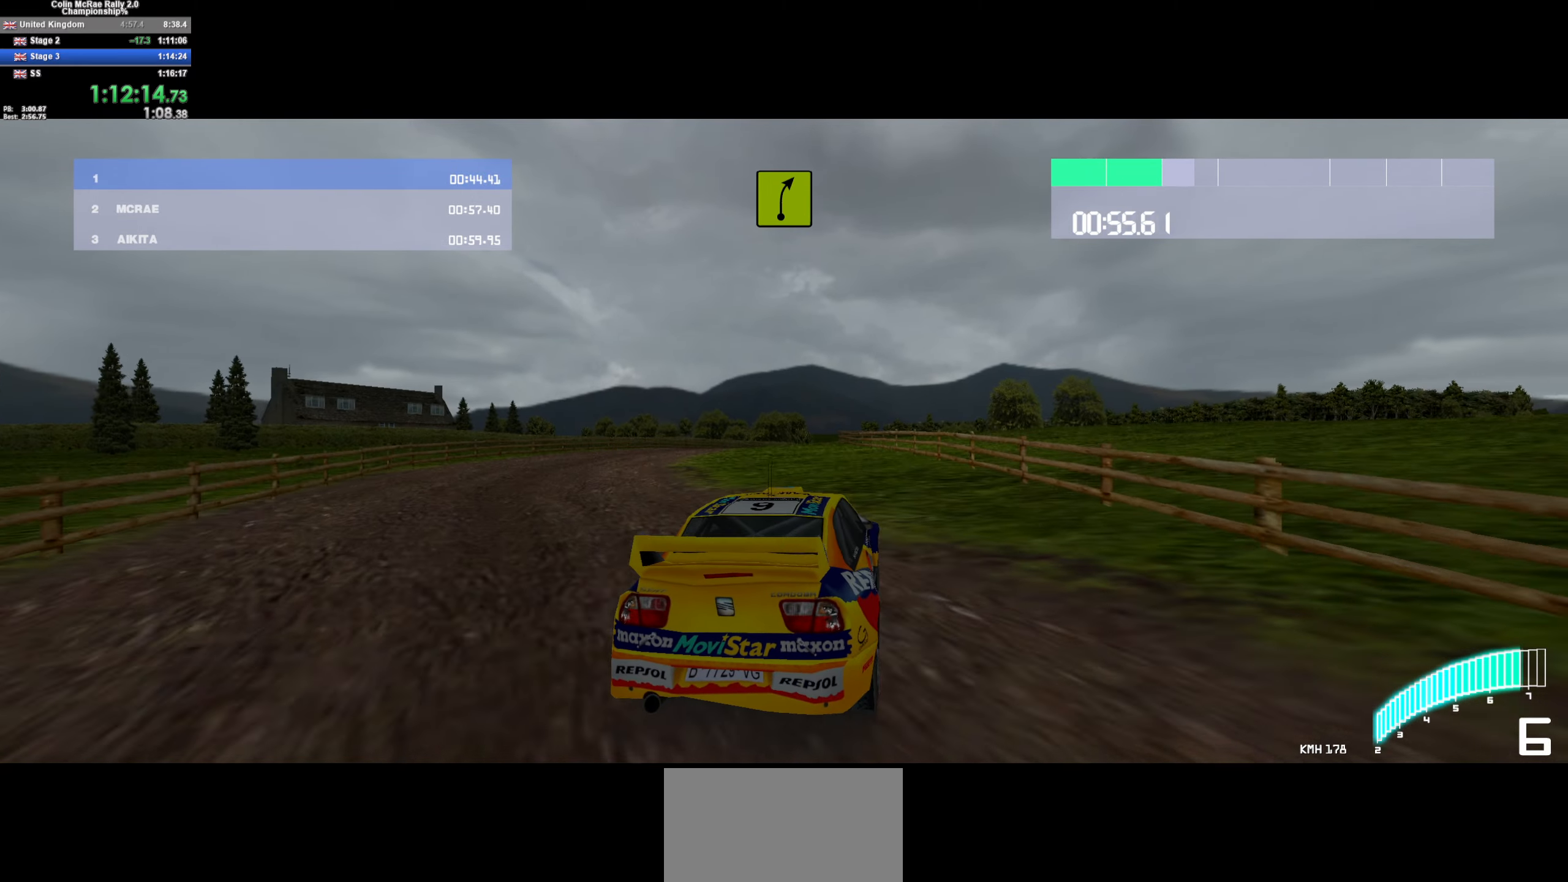
{"keys": ["w"], "events": [[34, "a", "up"], [267, "a", "down"], [317, "a", "up"]]}
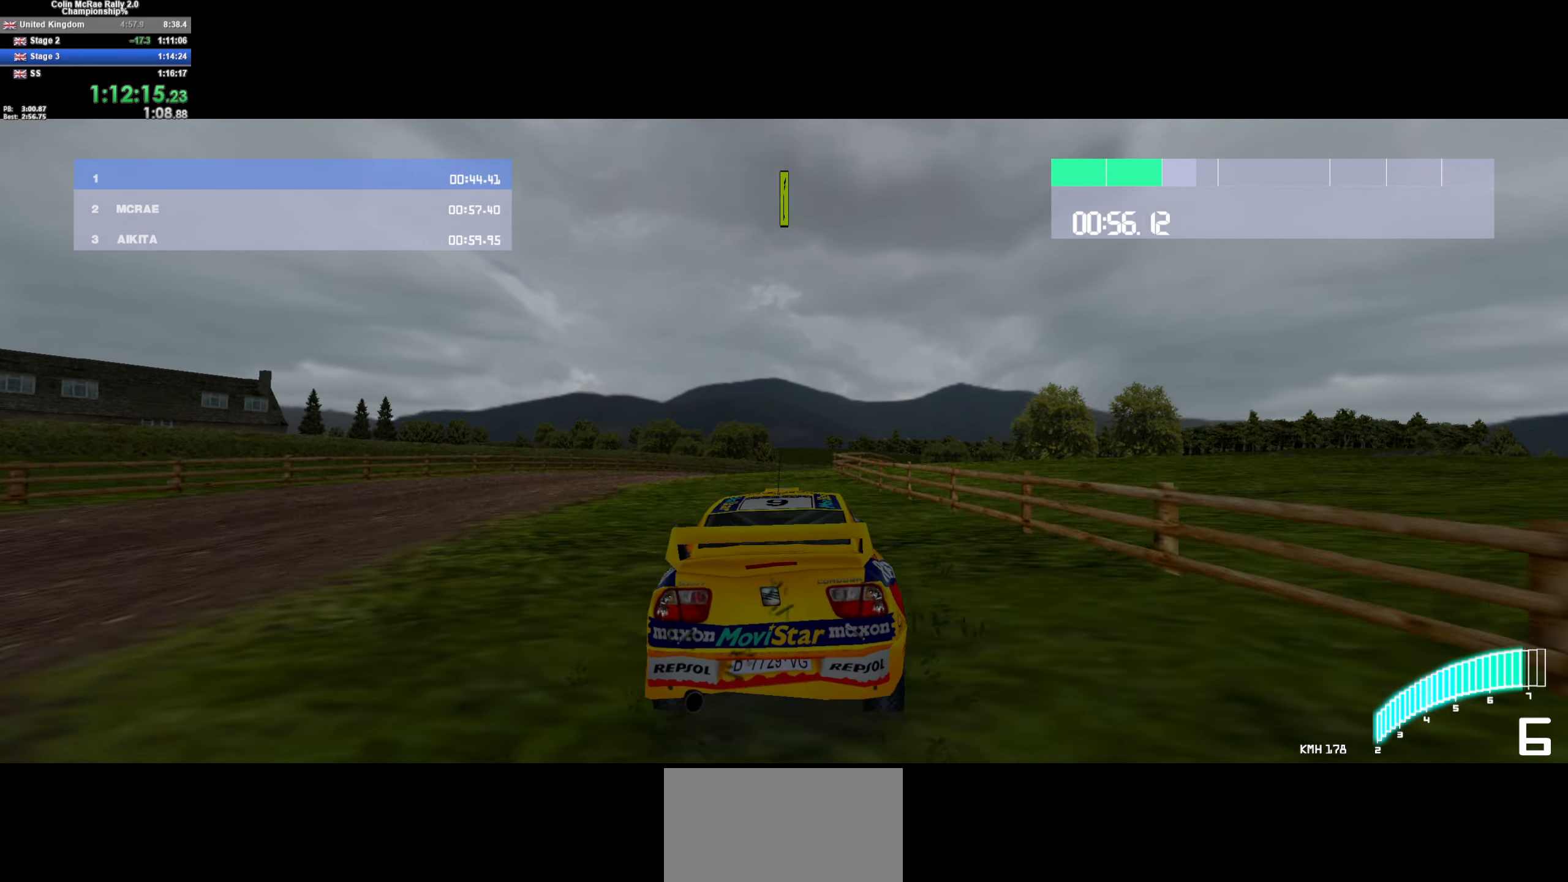
{"keys": ["w"], "events": [[100, "d", "down"], [467, "d", "up"]]}
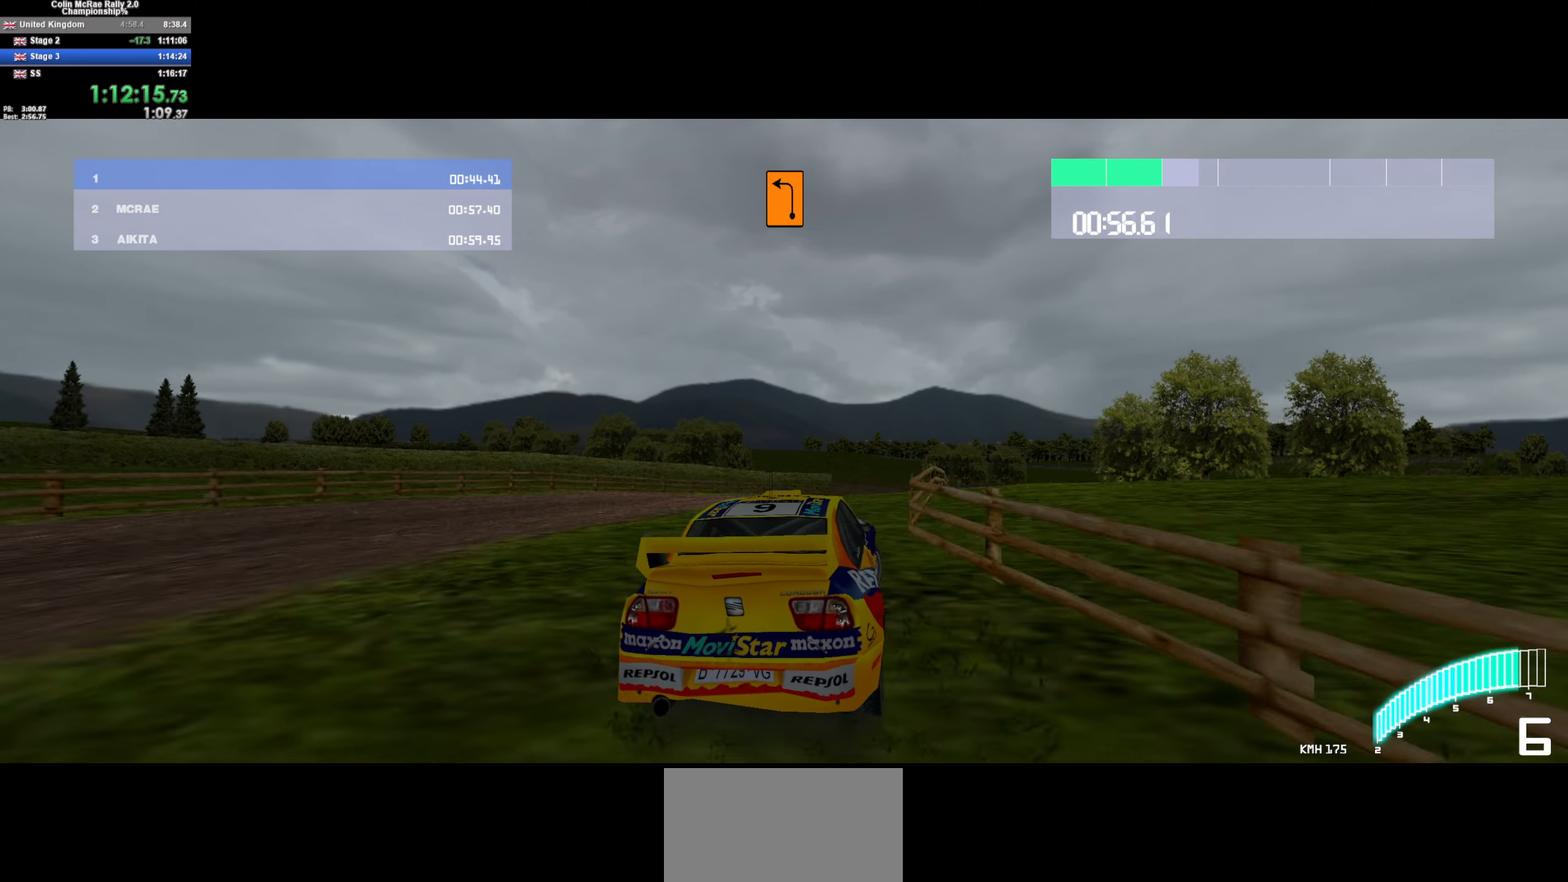
{"keys": ["d"], "events": [[400, "d", "down"], [400, "quote", "down"], [434, "quote", "up"], [484, "w", "up"]]}
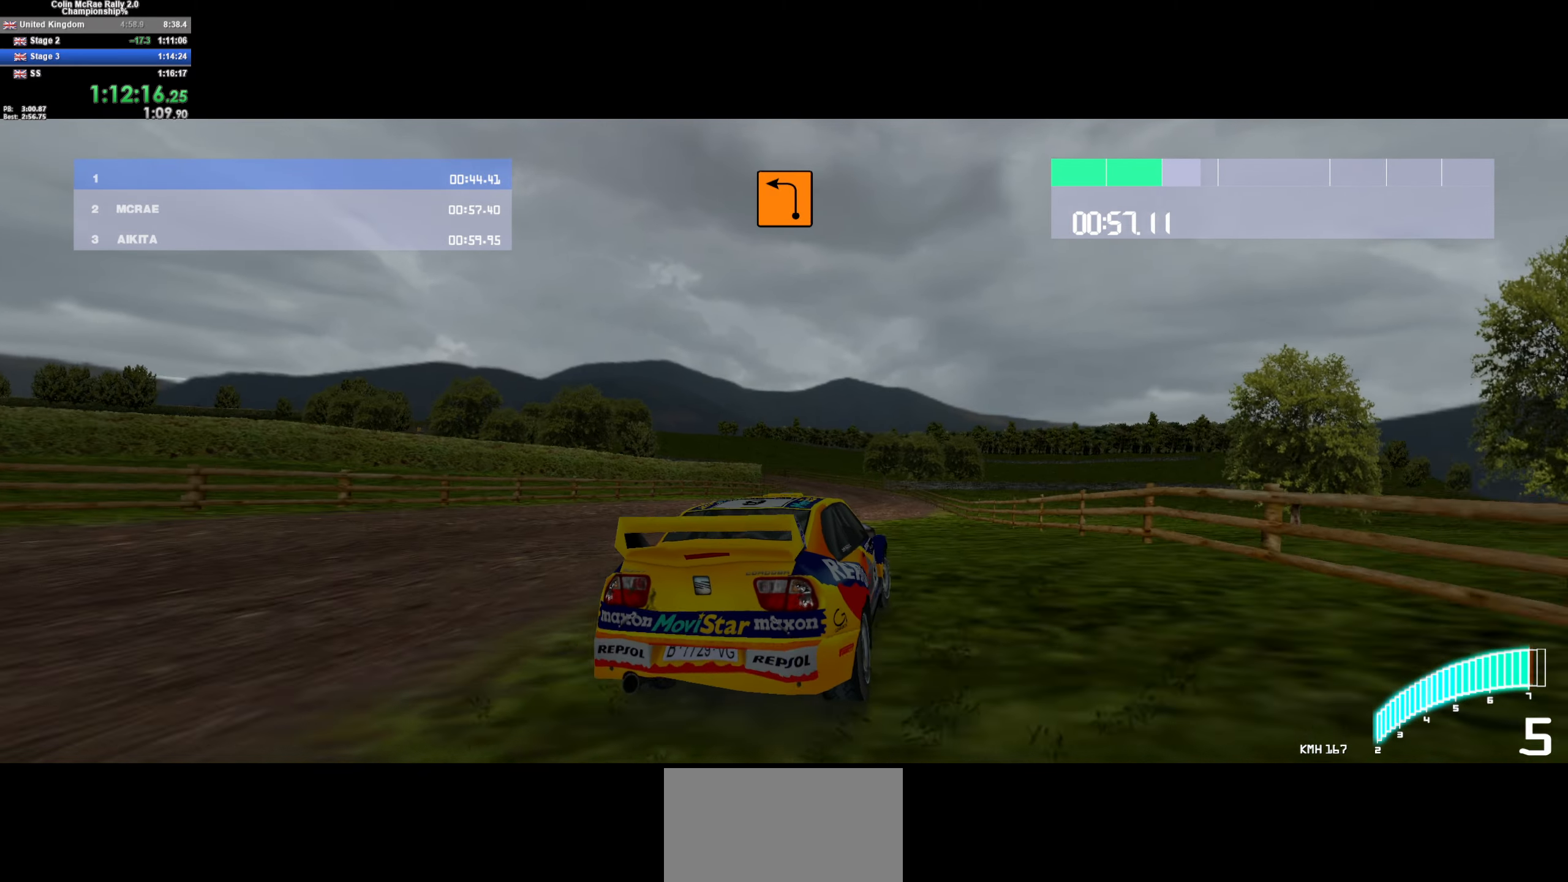
{"keys": ["a"], "events": [[84, "d", "up"], [84, "w", "down"], [134, "a", "down"], [217, "w", "up"], [367, "a", "up"], [367, "w", "down"], [450, "a", "down"], [500, "w", "up"]]}
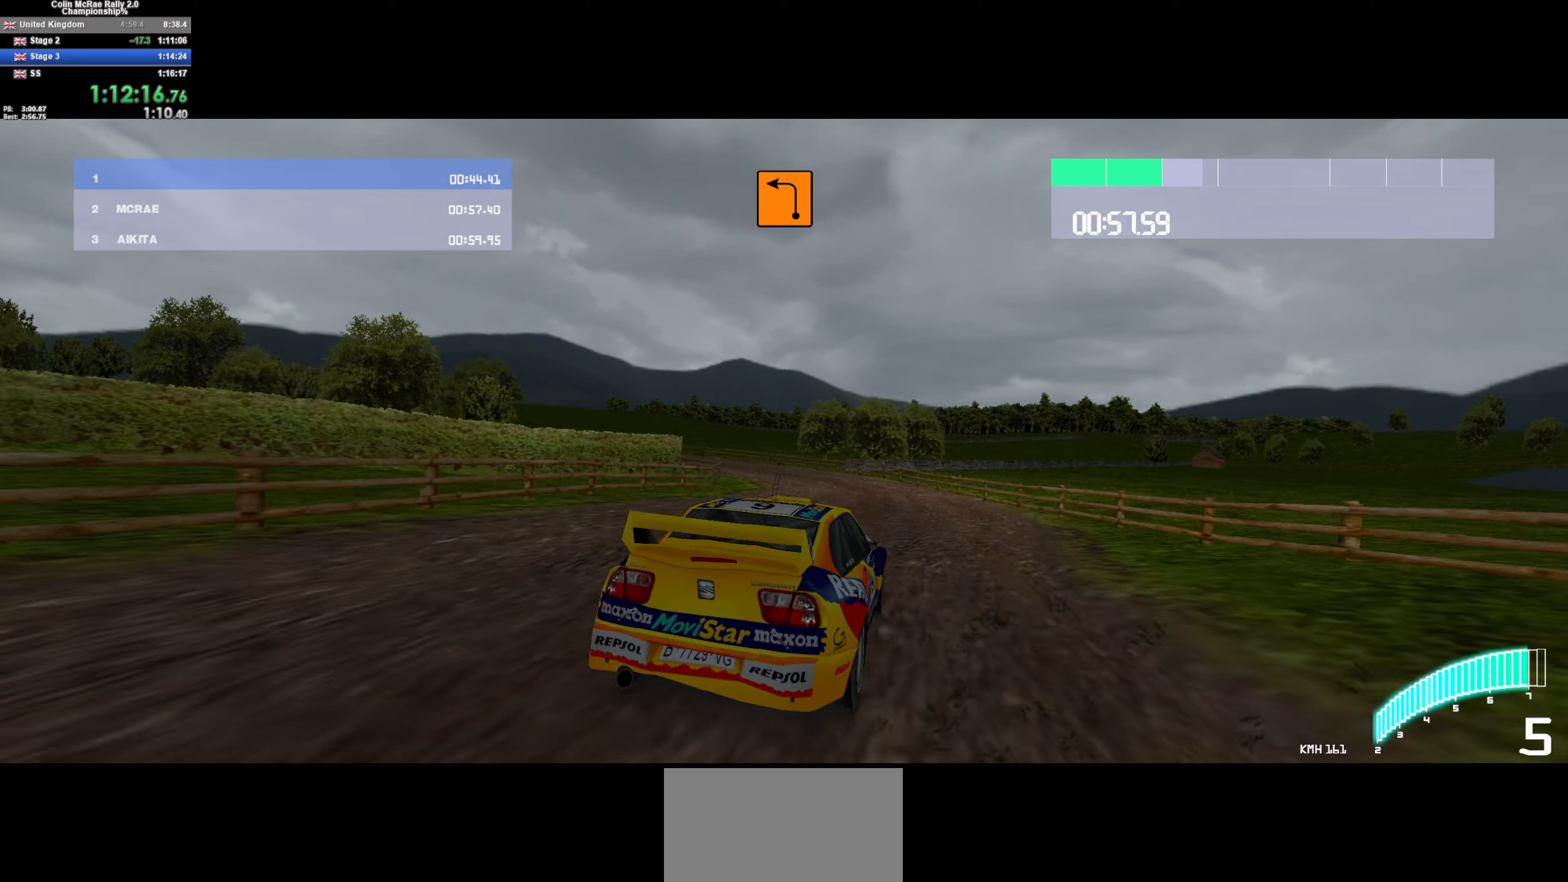
{"keys": ["a"], "events": [[184, "a", "up"], [184, "w", "down"], [284, "a", "down"], [384, "w", "up"]]}
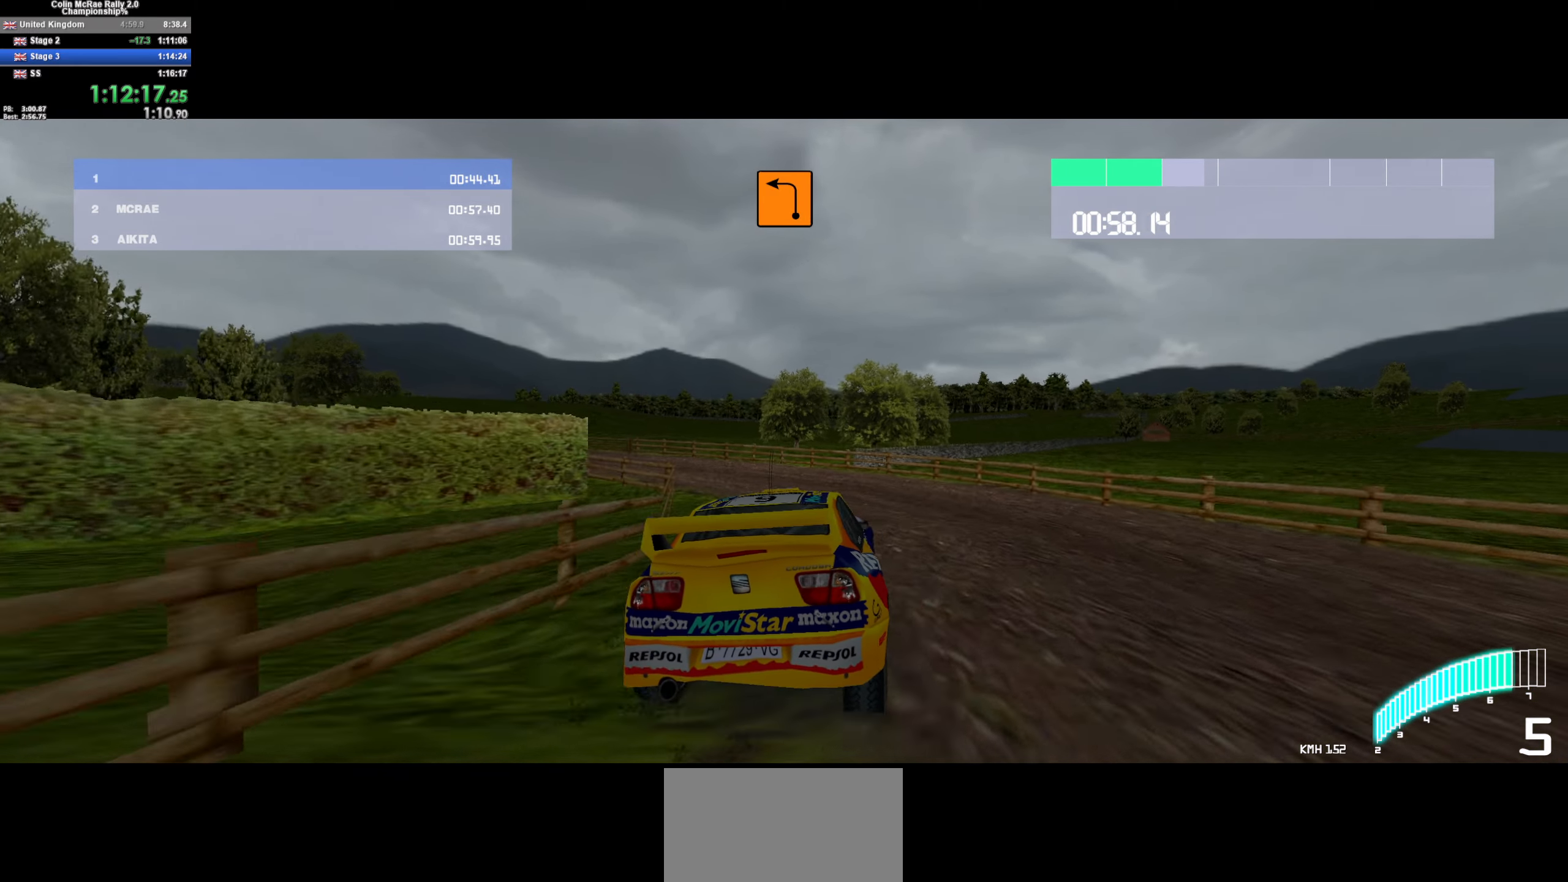
{"keys": ["a"], "events": [[67, "w", "down"], [250, "w", "up"]]}
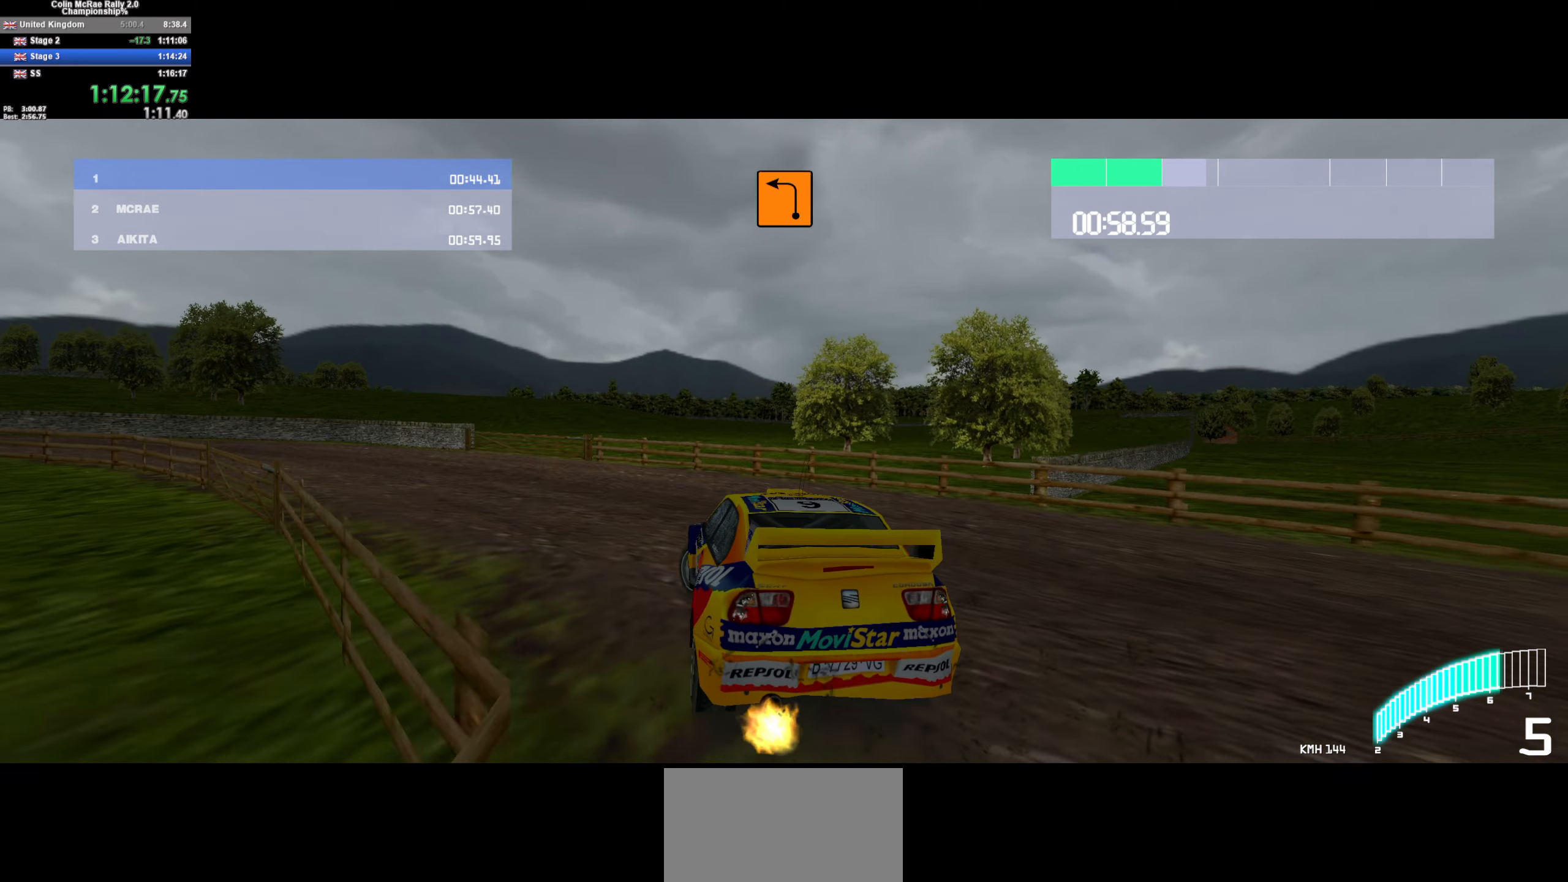
{"keys": ["d", "w"], "events": [[184, "w", "down"], [284, "a", "up"], [417, "d", "down"]]}
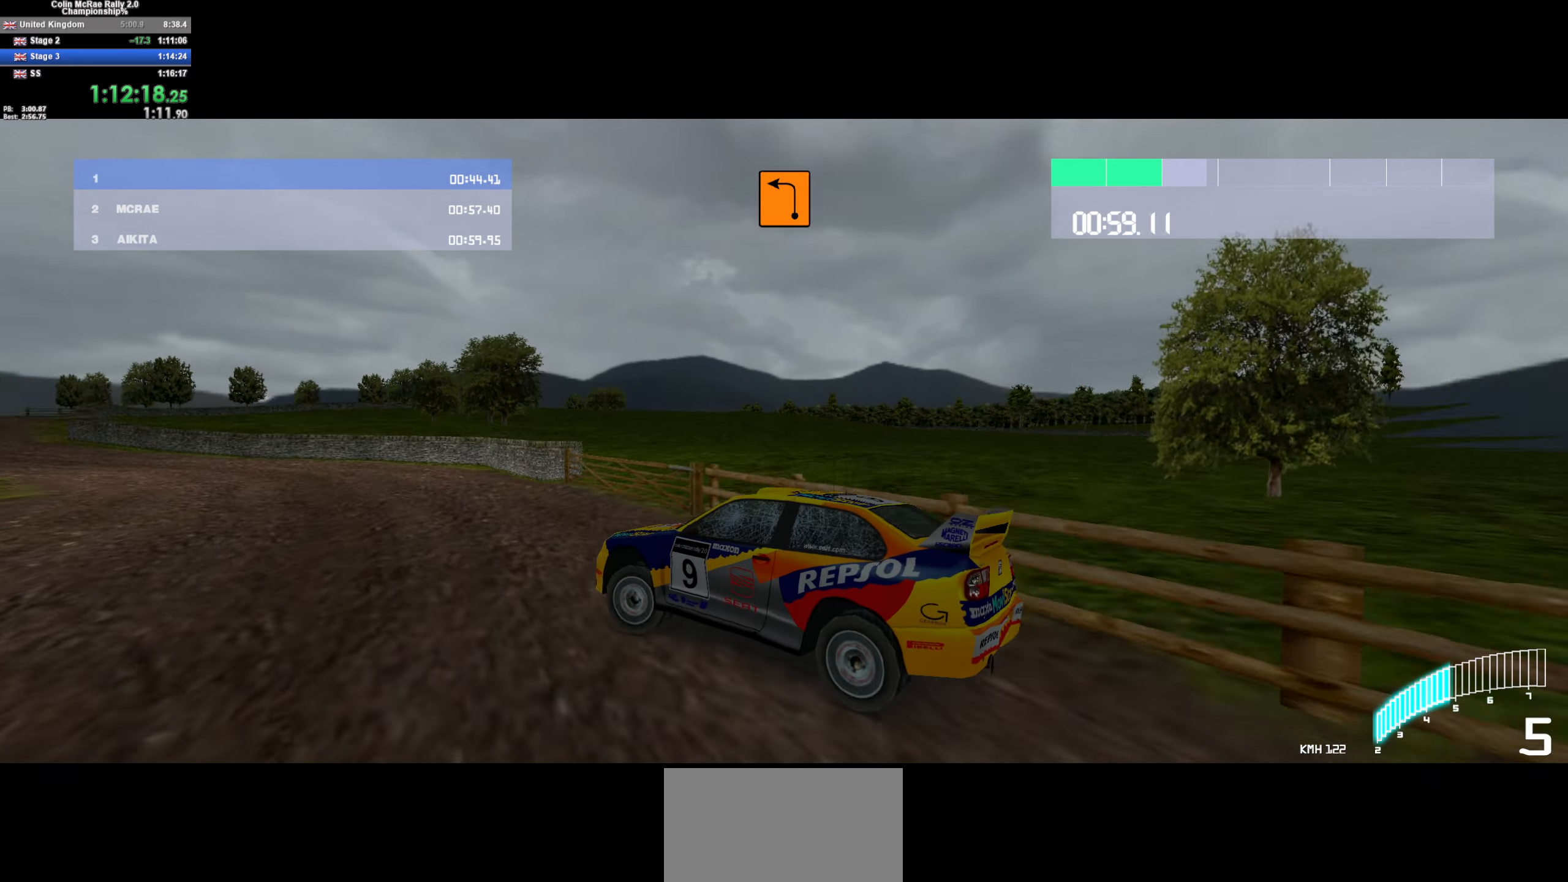
{"keys": ["a", "w"], "events": [[100, "quote", "down"], [134, "a", "down"], [134, "d", "up"], [184, "quote", "up"]]}
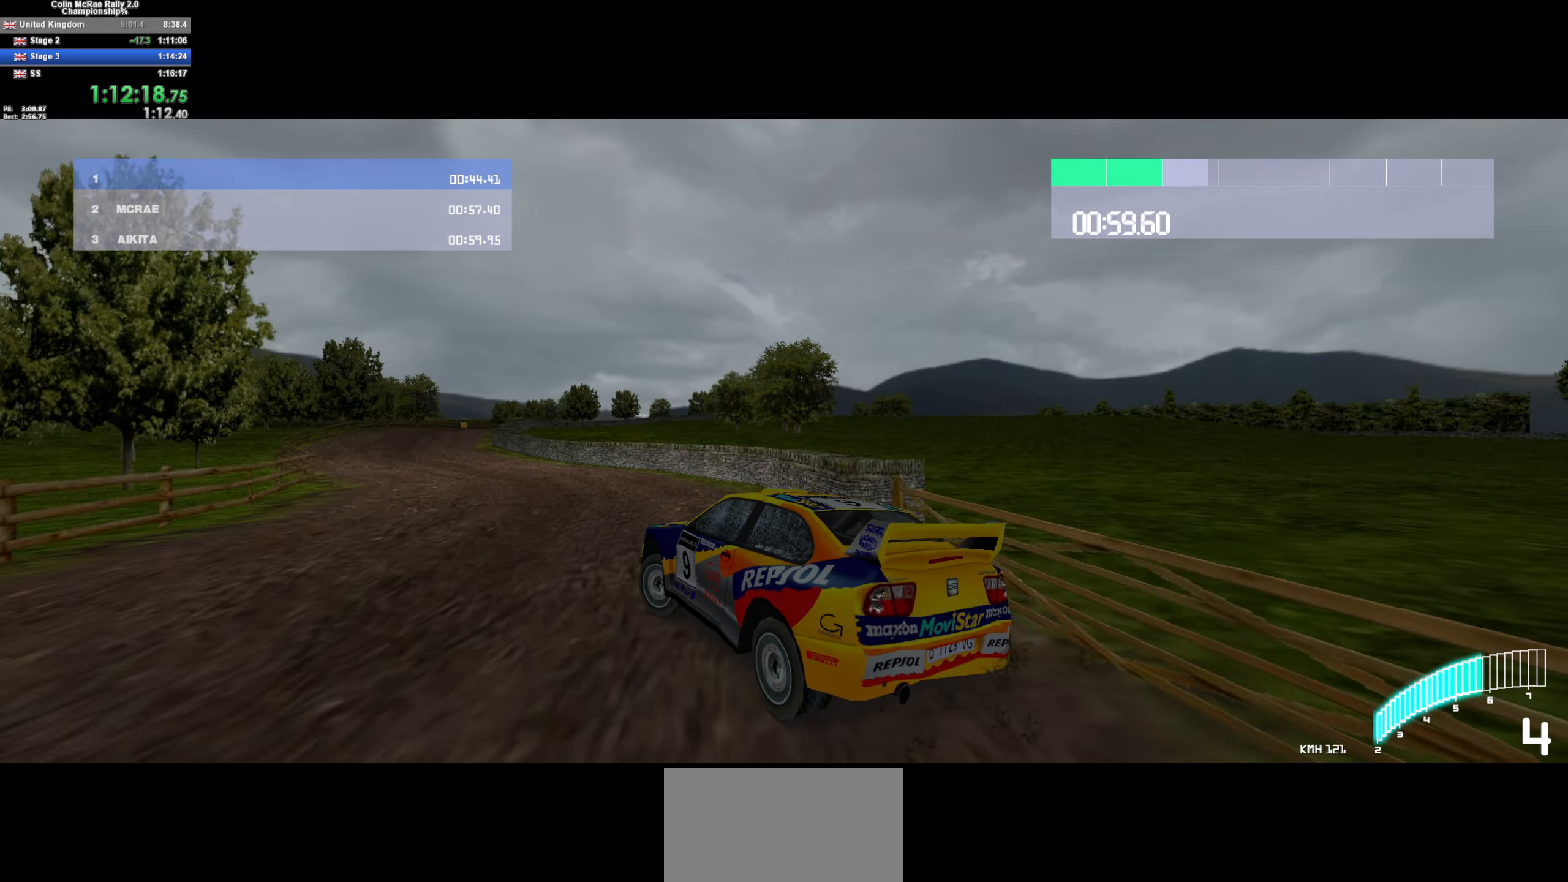
{"keys": ["a", "w"], "events": [[66, "a", "up"], [200, "a", "down"], [400, "a", "up"], [483, "a", "down"]]}
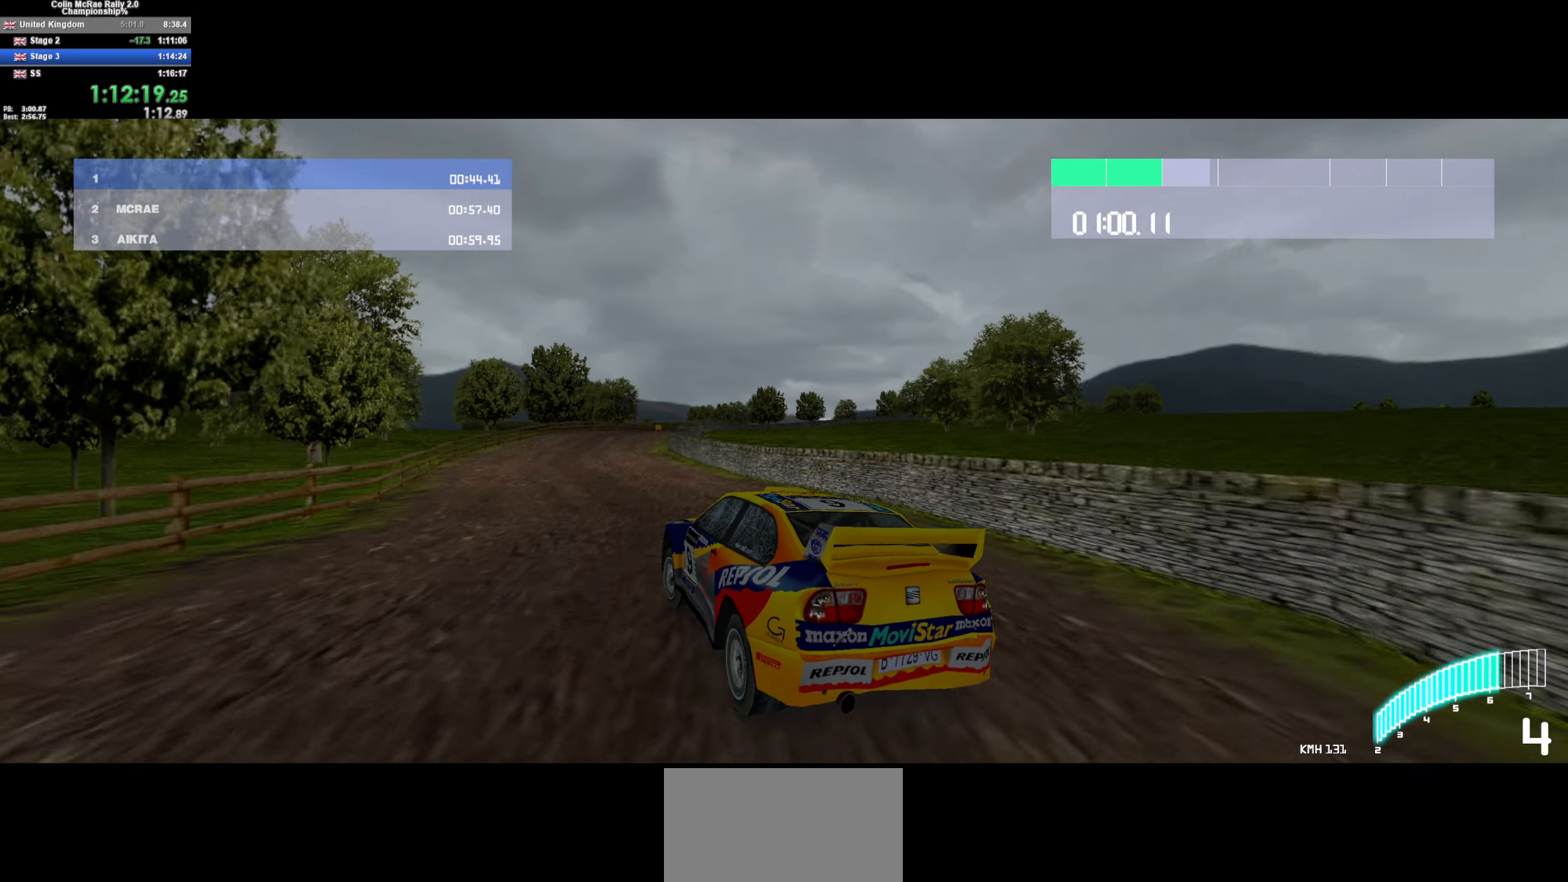
{"keys": ["d", "w"], "events": [[183, "a", "up"], [400, "d", "down"]]}
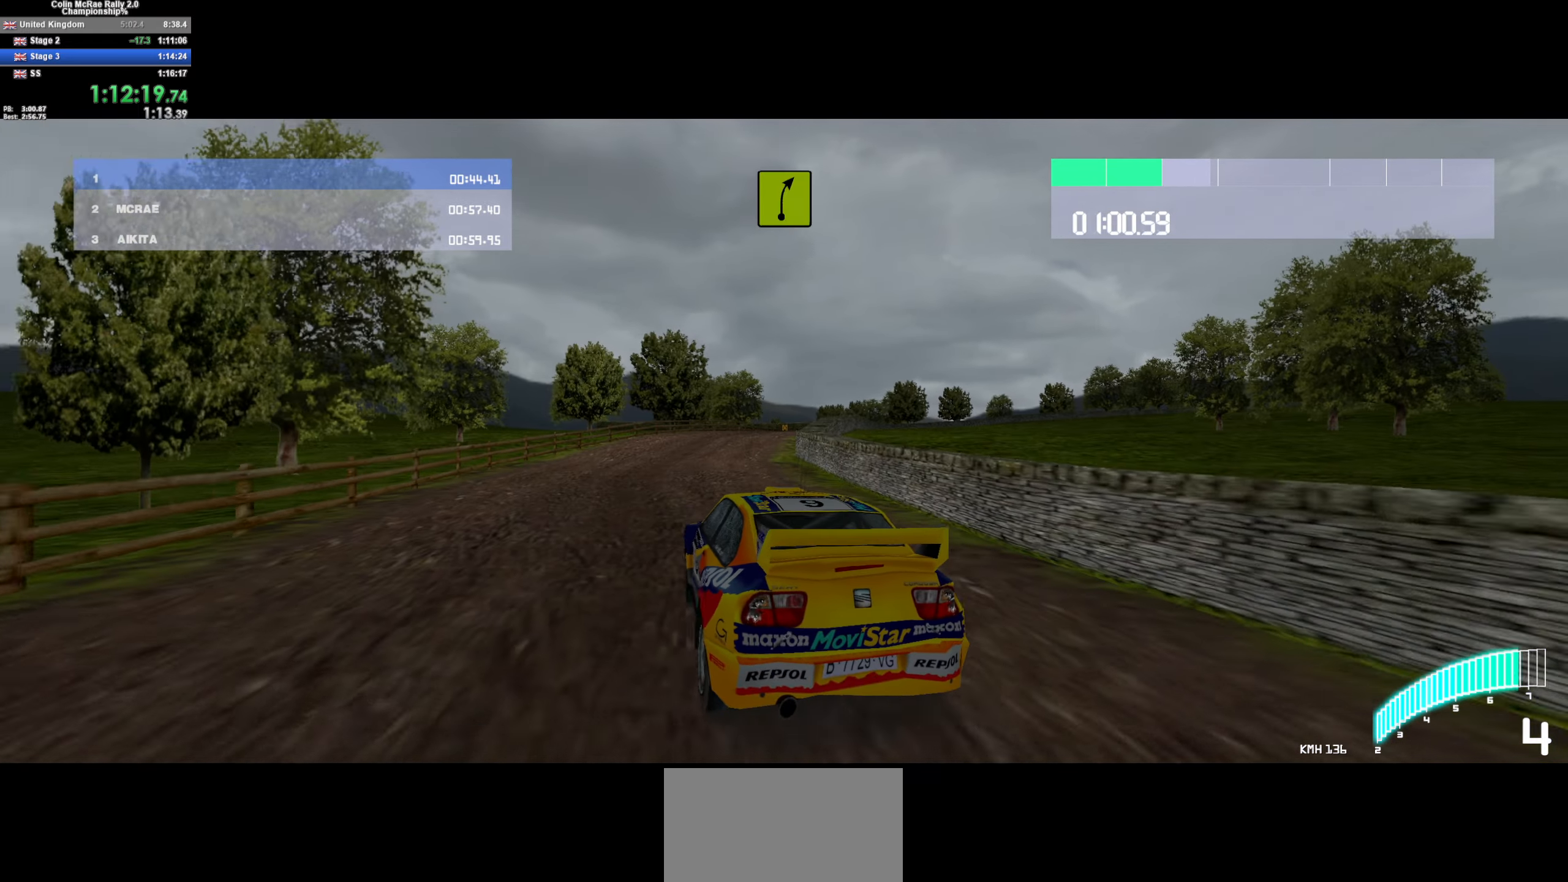
{"keys": ["d", "w"], "events": [[50, "d", "up"], [100, "/", "down"], [183, "/", "up"], [183, "d", "down"]]}
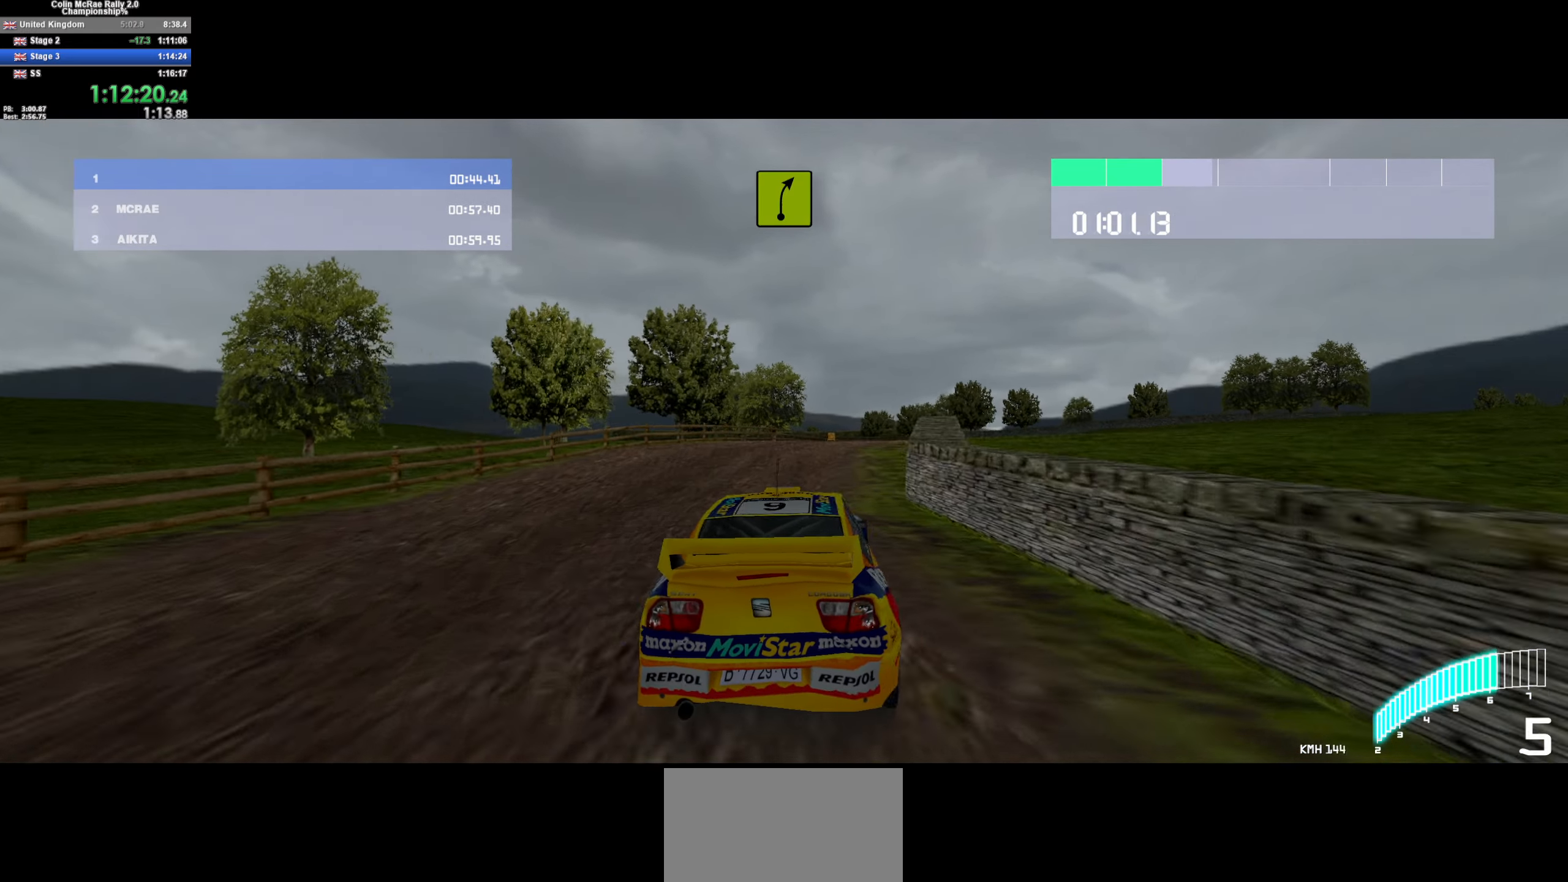
{"keys": ["a", "w"], "events": [[116, "d", "up"], [250, "d", "down"], [300, "d", "up"], [350, "a", "down"]]}
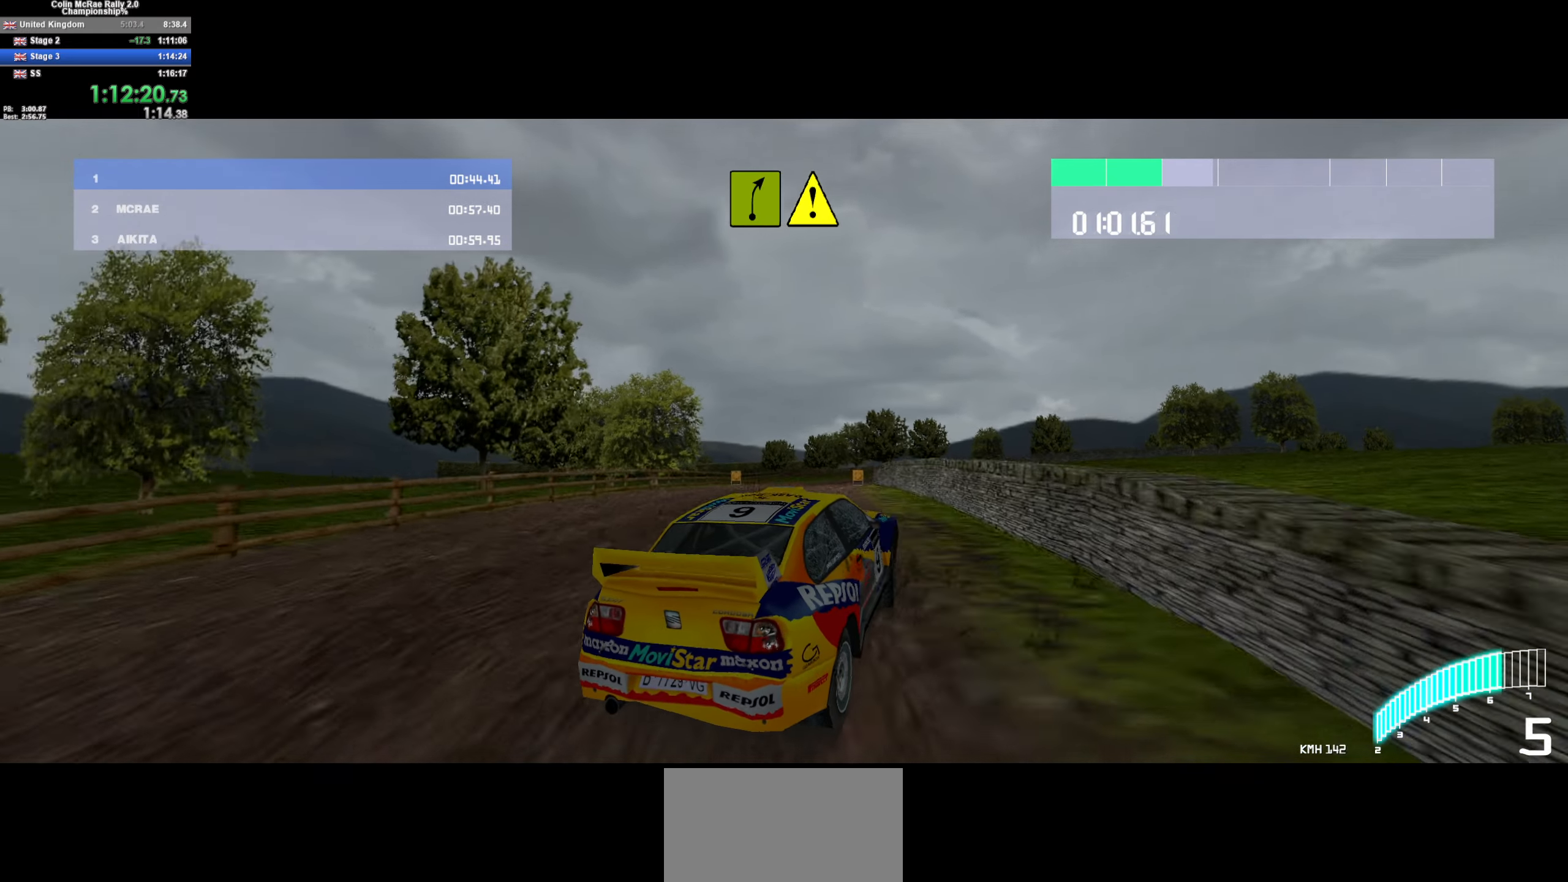
{"keys": ["w"], "events": [[266, "a", "up"]]}
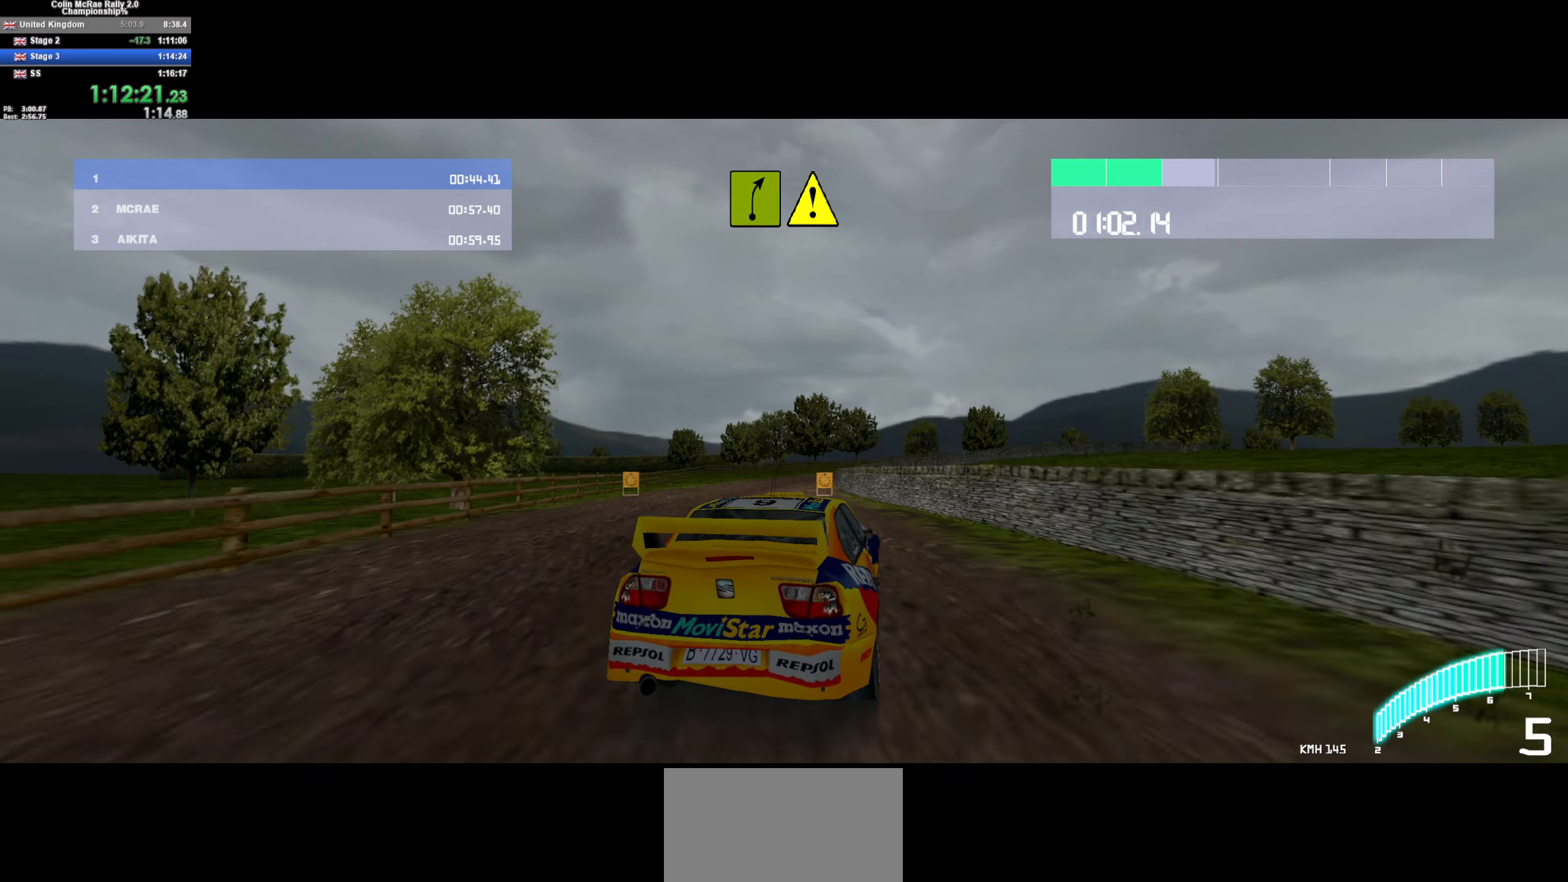
{"keys": ["a", "w"], "events": [[100, "d", "down"], [200, "w", "up"], [250, "d", "up"], [283, "a", "down"], [283, "w", "down"]]}
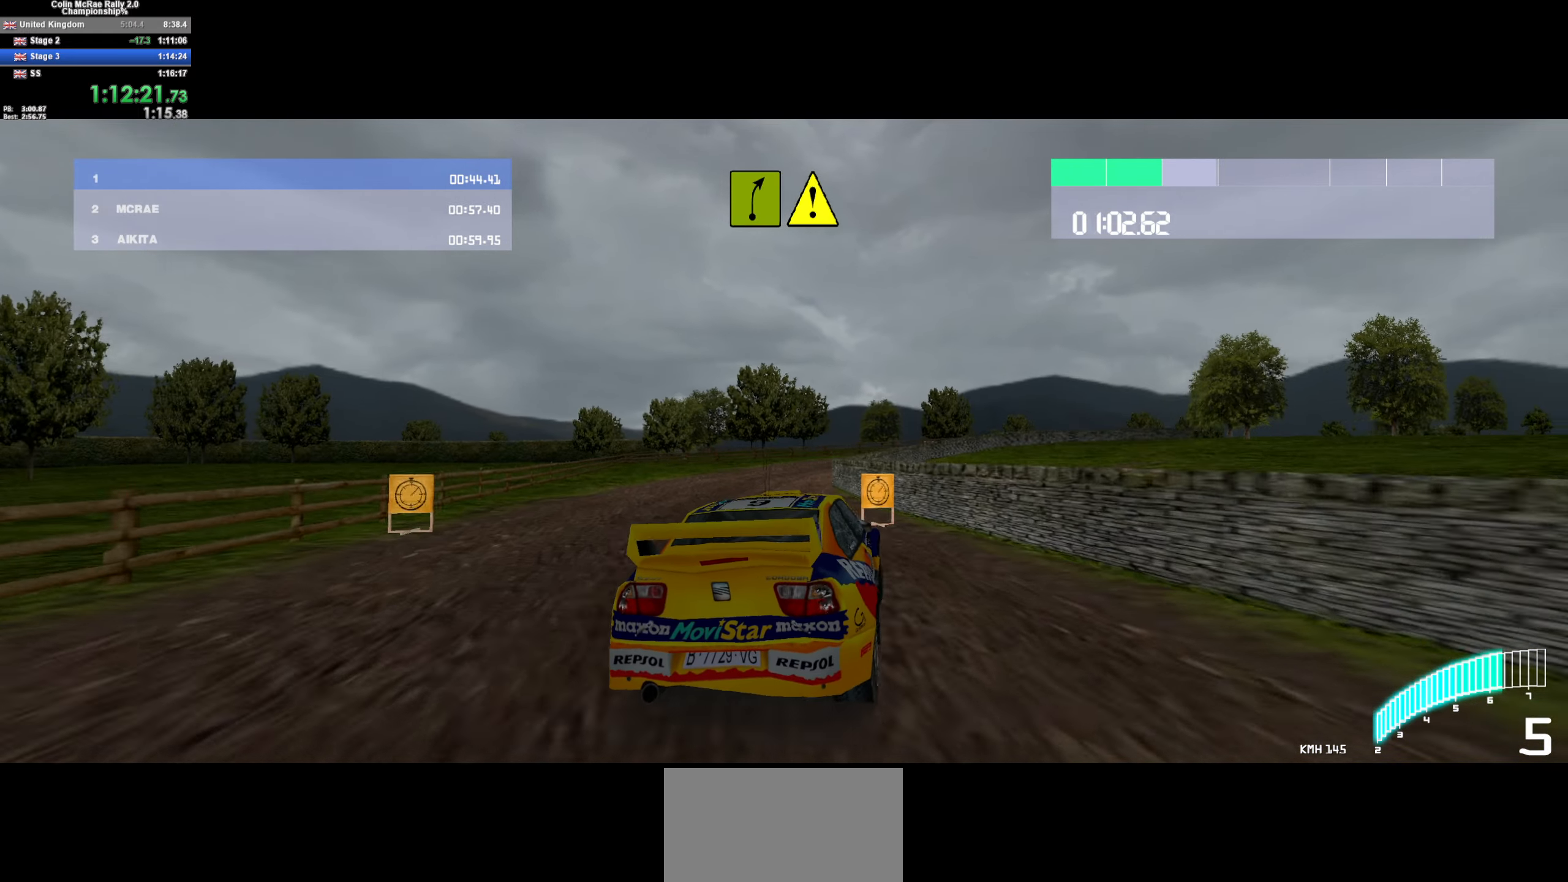
{"keys": ["d"], "events": [[16, "a", "up"], [16, "w", "up"], [66, "d", "down"], [266, "s", "down"], [300, "d", "up"], [350, "d", "down"], [350, "quote", "down"], [400, "quote", "up"], [450, "s", "up"]]}
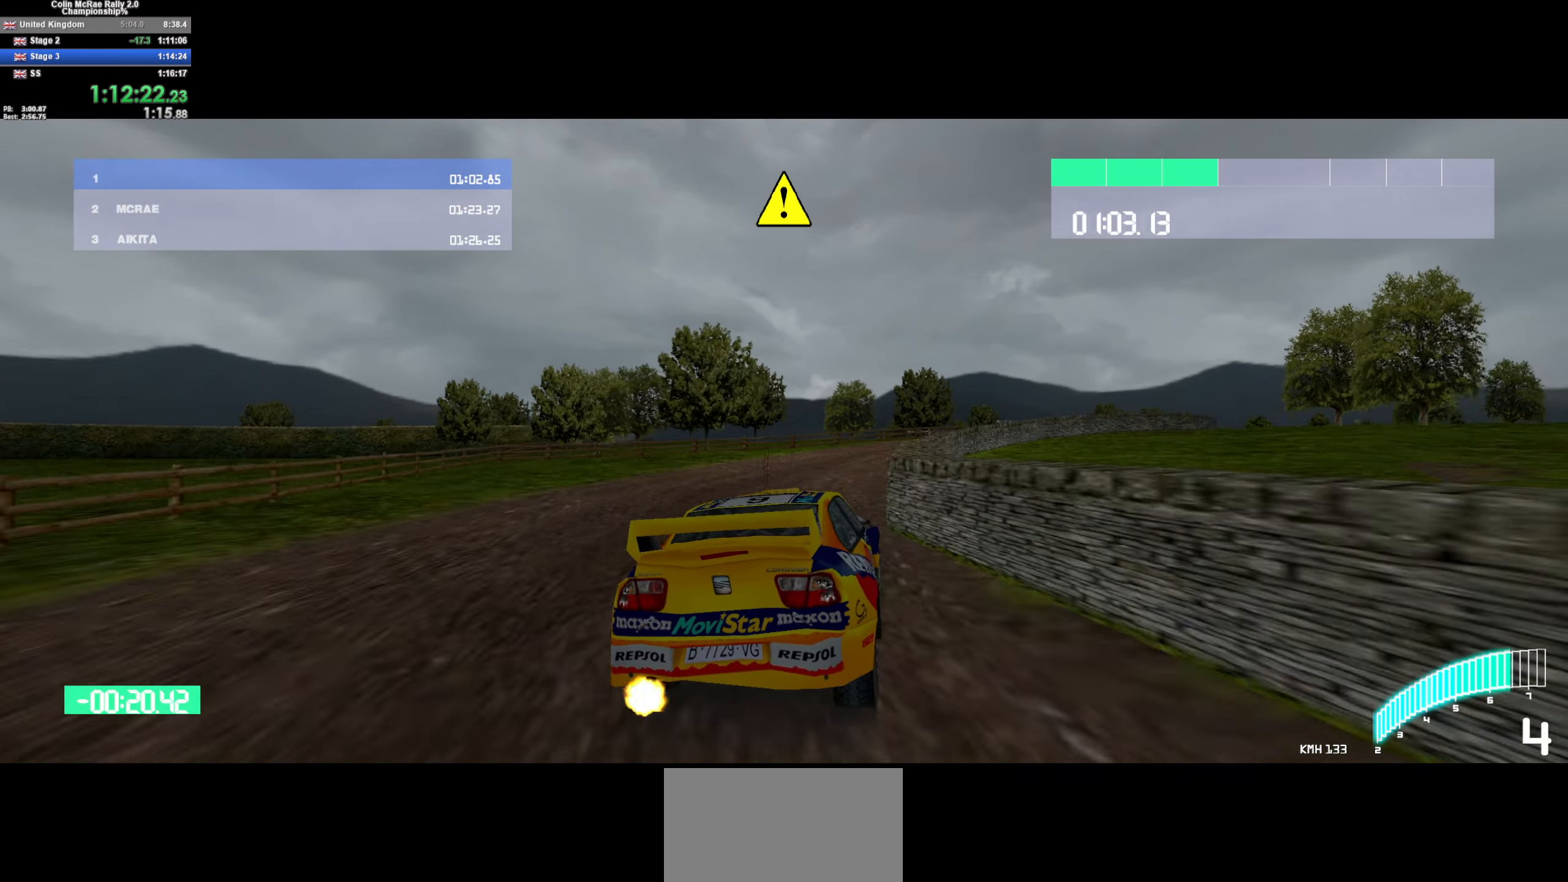
{"keys": ["w"], "events": [[133, "w", "down"], [366, "d", "up"]]}
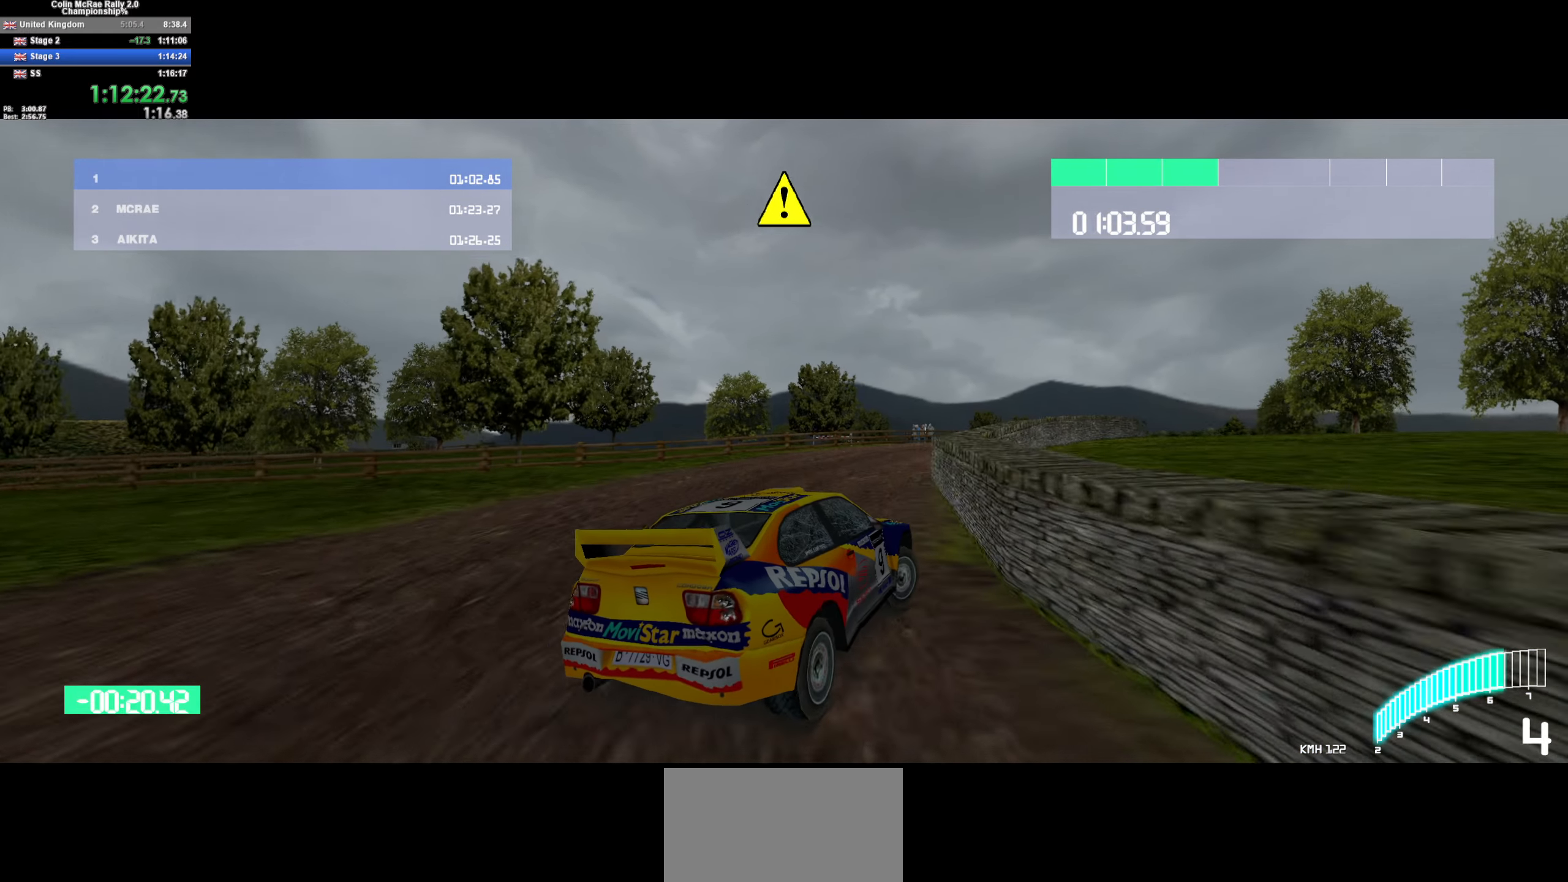
{"keys": ["d", "w"], "events": [[16, "a", "down"], [283, "a", "up"], [433, "d", "down"]]}
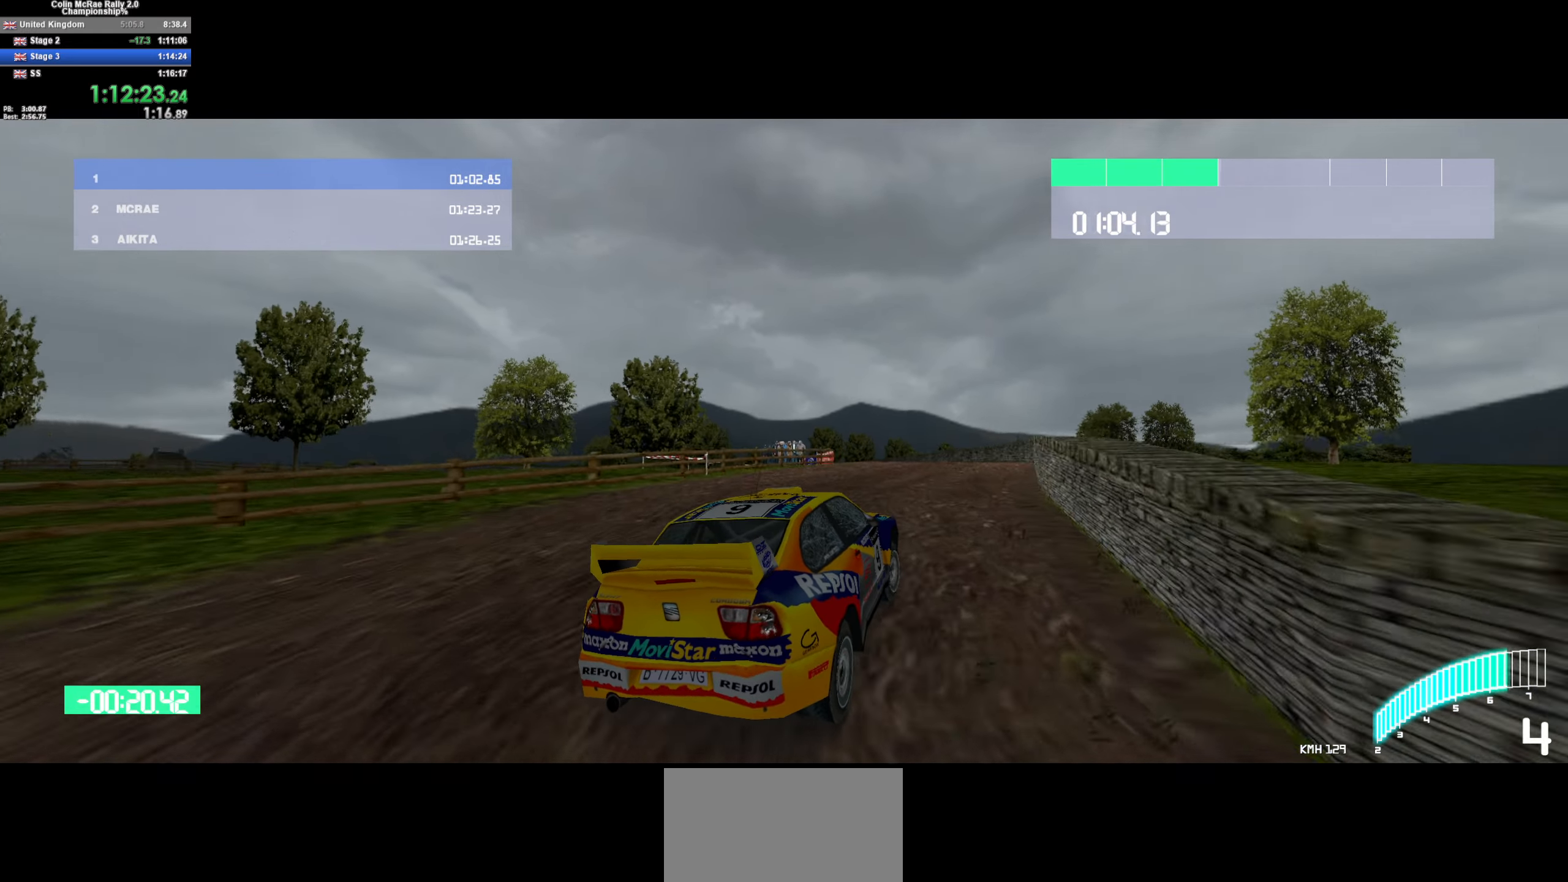
{"keys": ["w"], "events": [[66, "d", "up"], [200, "d", "down"], [300, "a", "down"], [300, "d", "up"], [433, "a", "up"]]}
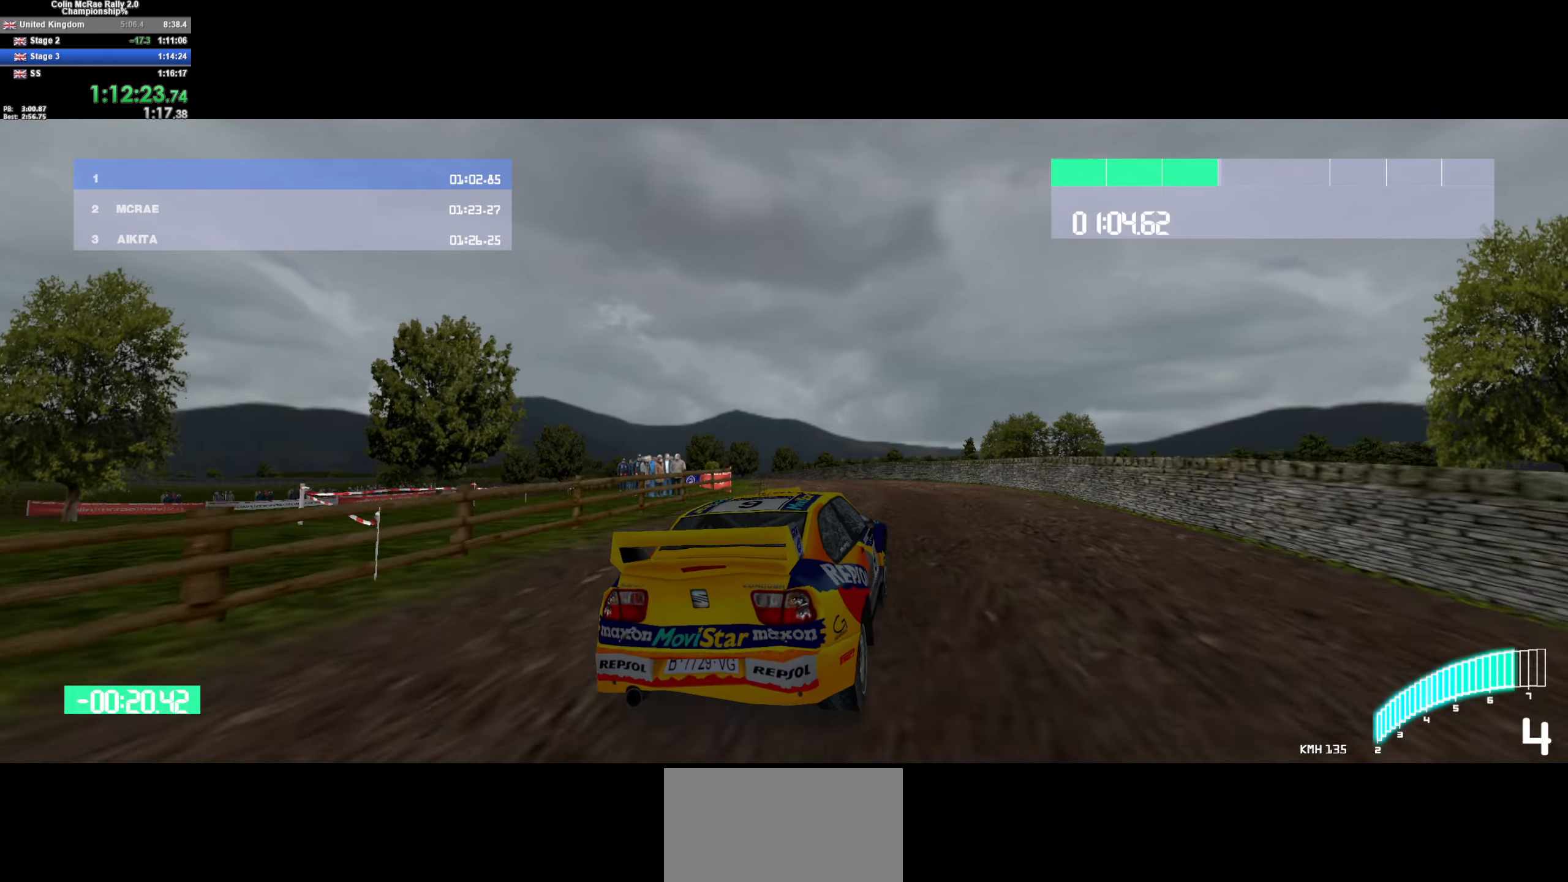
{"keys": ["a", "w"], "events": [[83, "a", "down"], [217, "w", "up"], [500, "w", "down"]]}
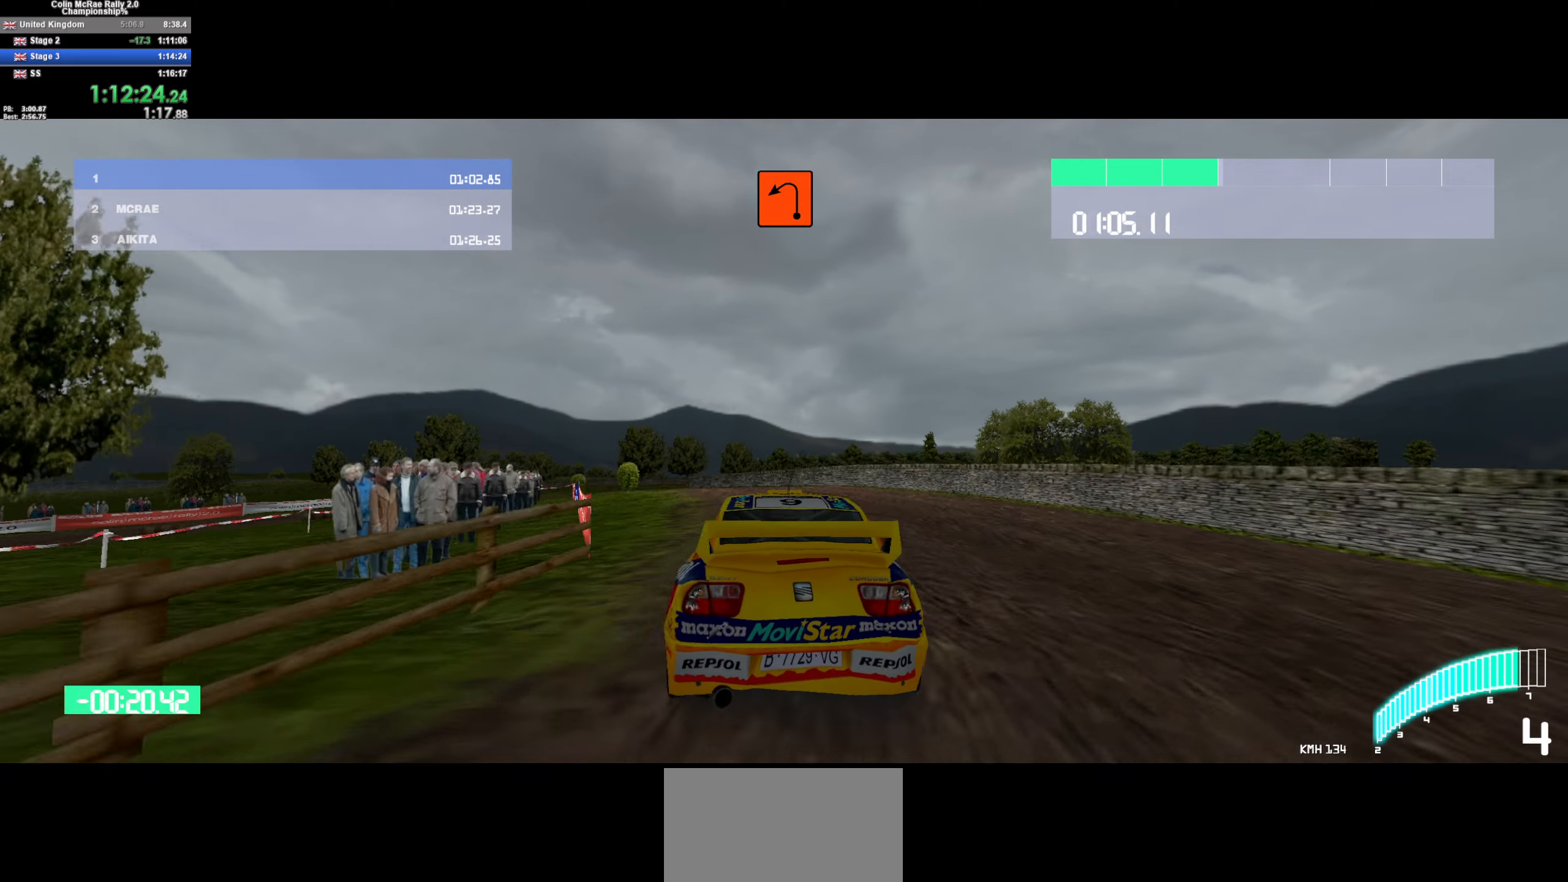
{"keys": ["quote", "s"], "events": [[50, "a", "up"], [150, "a", "down"], [150, "w", "up"], [283, "s", "down"], [333, "a", "up"], [417, "quote", "down"]]}
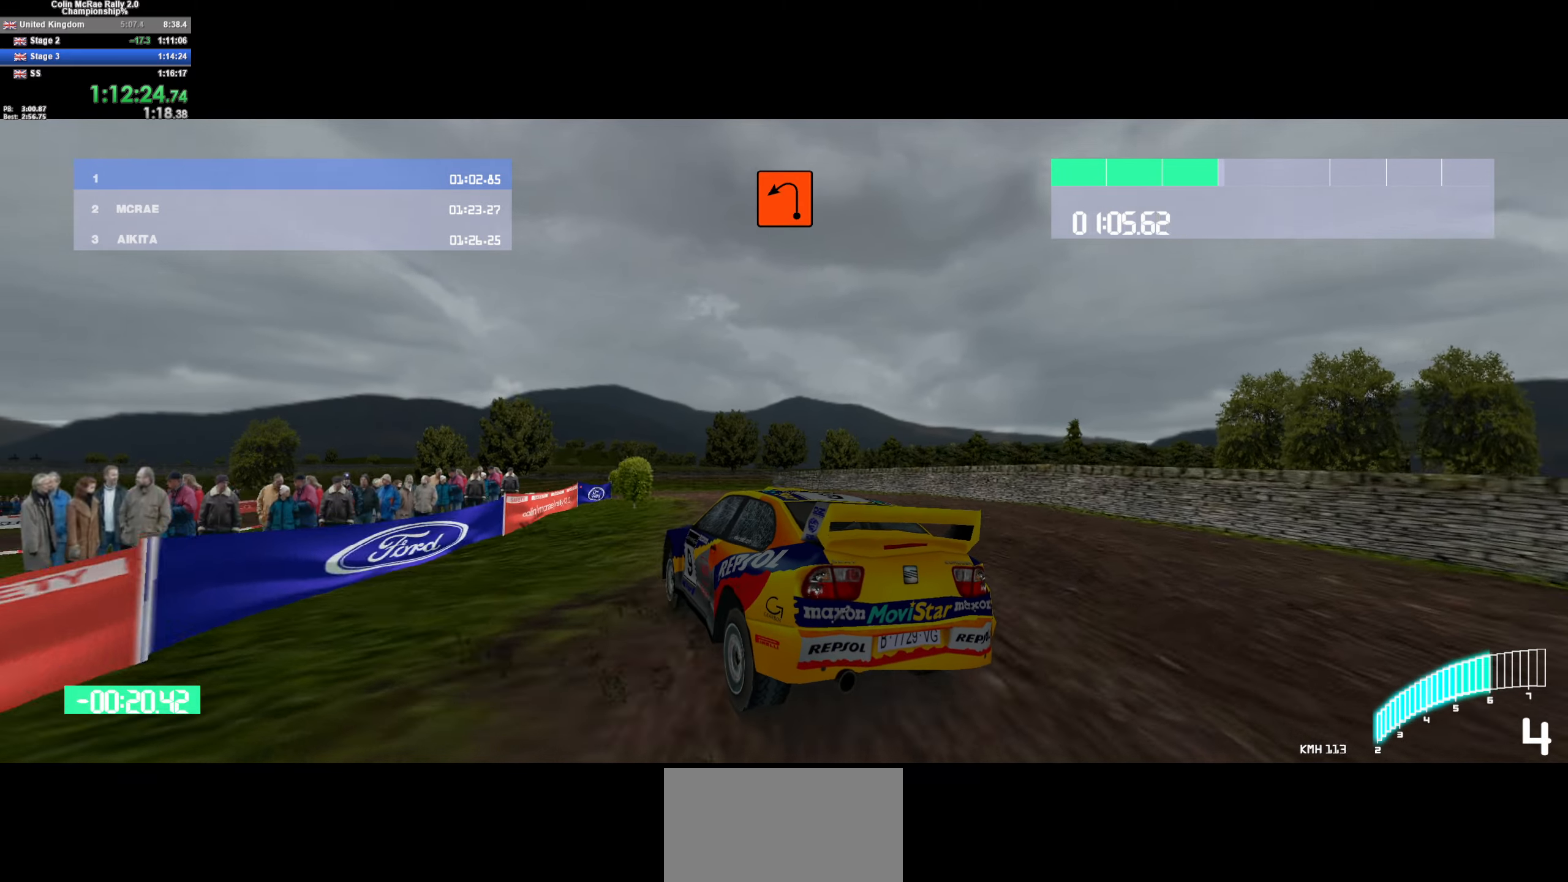
{"keys": ["a"], "events": [[33, "quote", "up"], [117, "a", "down"], [167, "quote", "down"], [200, "a", "up"], [250, "quote", "up"], [300, "a", "down"], [400, "s", "up"]]}
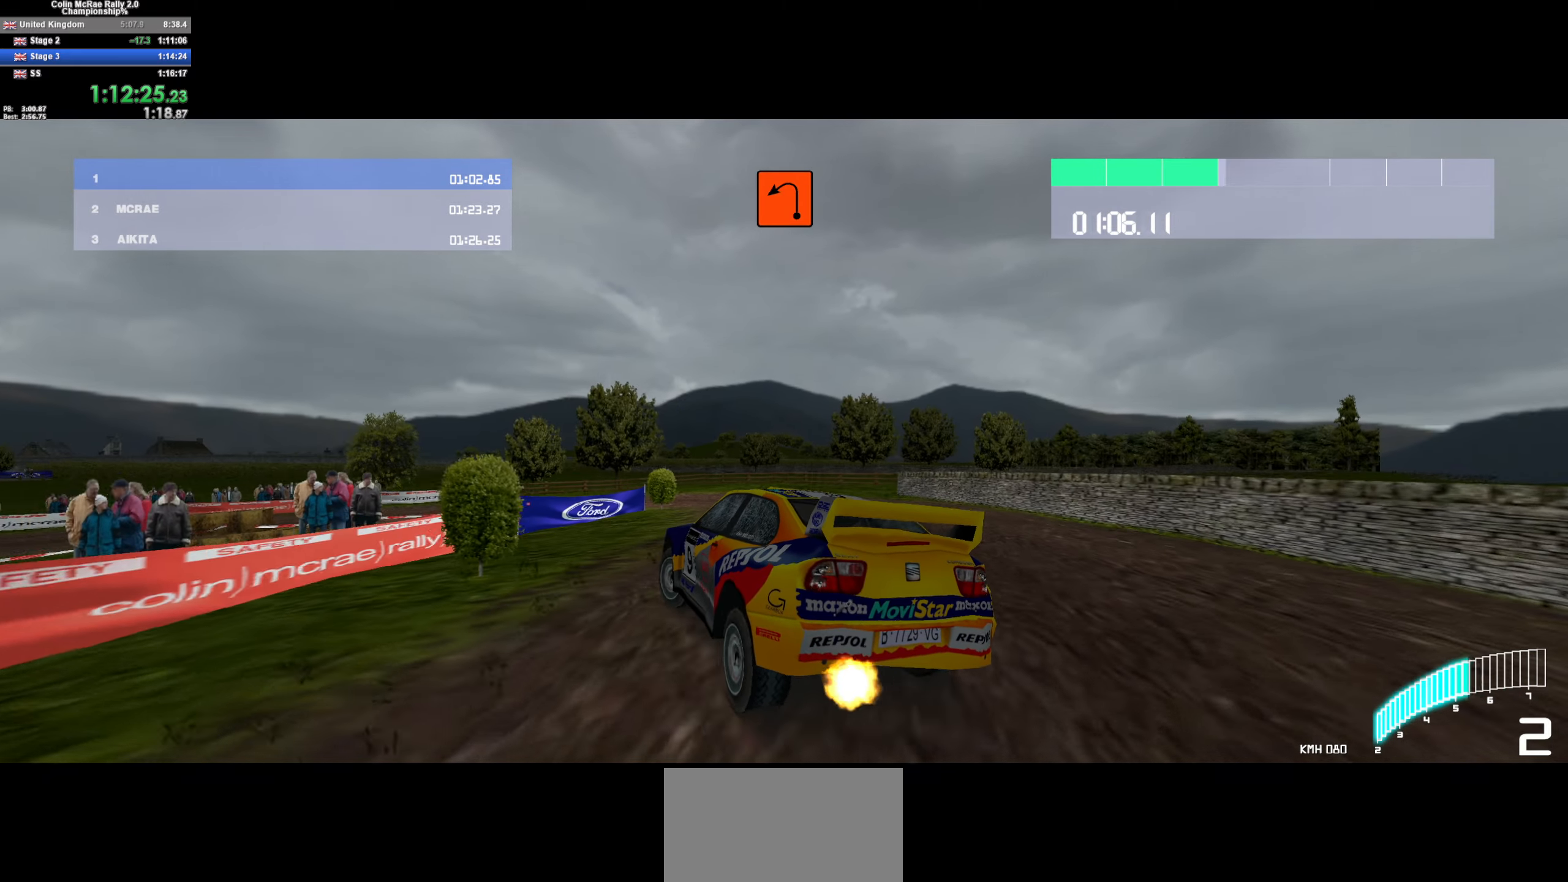
{"keys": ["a"], "events": [[33, "w", "down"], [217, "a", "up"], [317, "a", "down"], [317, "w", "up"]]}
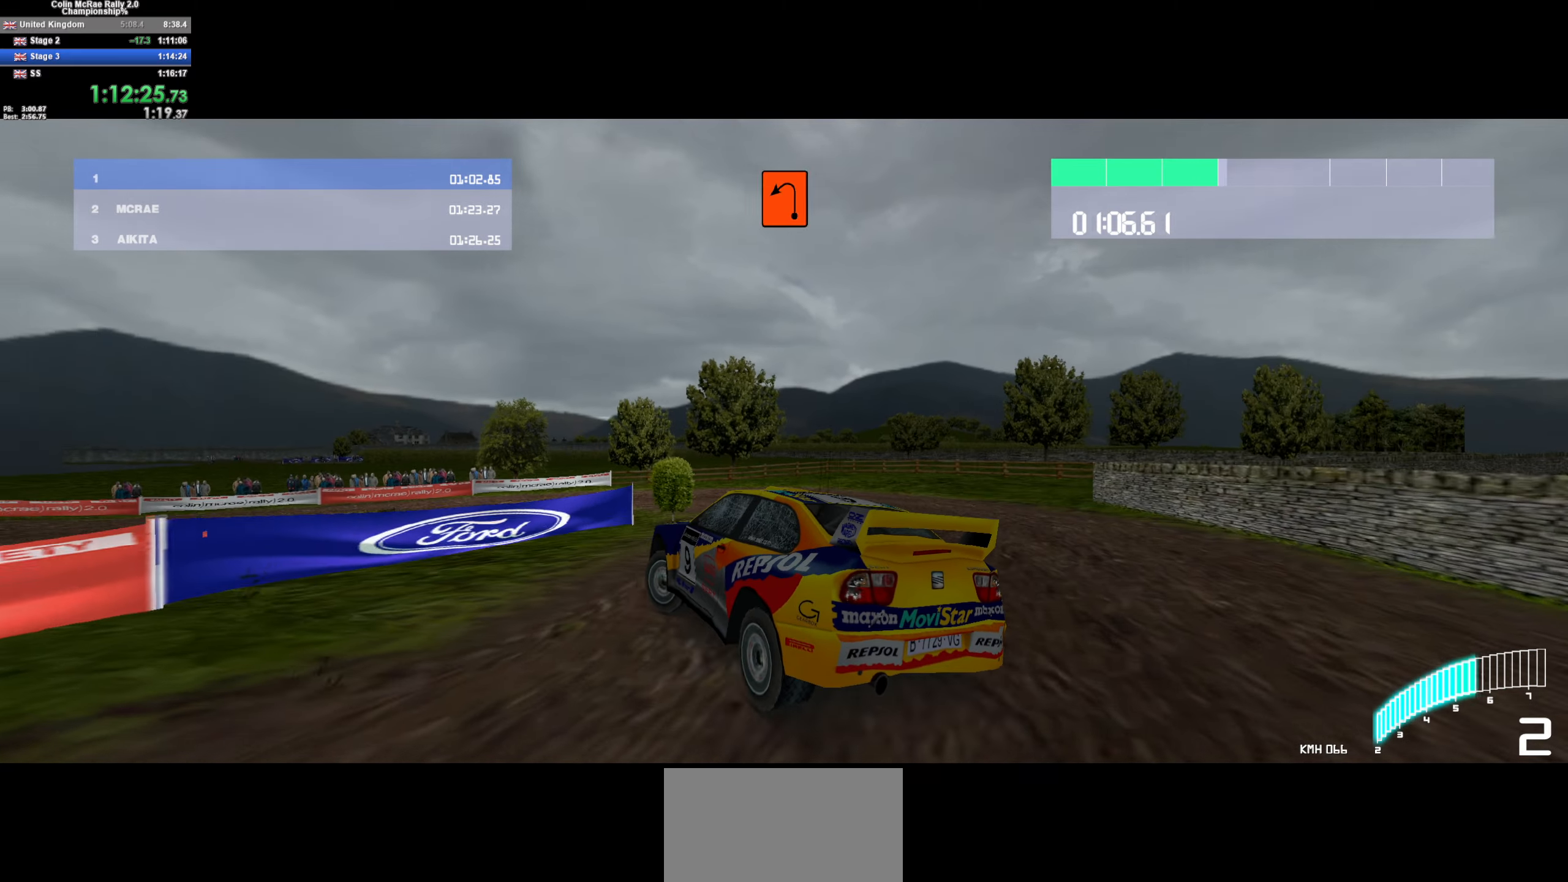
{"keys": ["d", "w"], "events": [[50, "w", "down"], [100, "a", "up"], [483, "d", "down"]]}
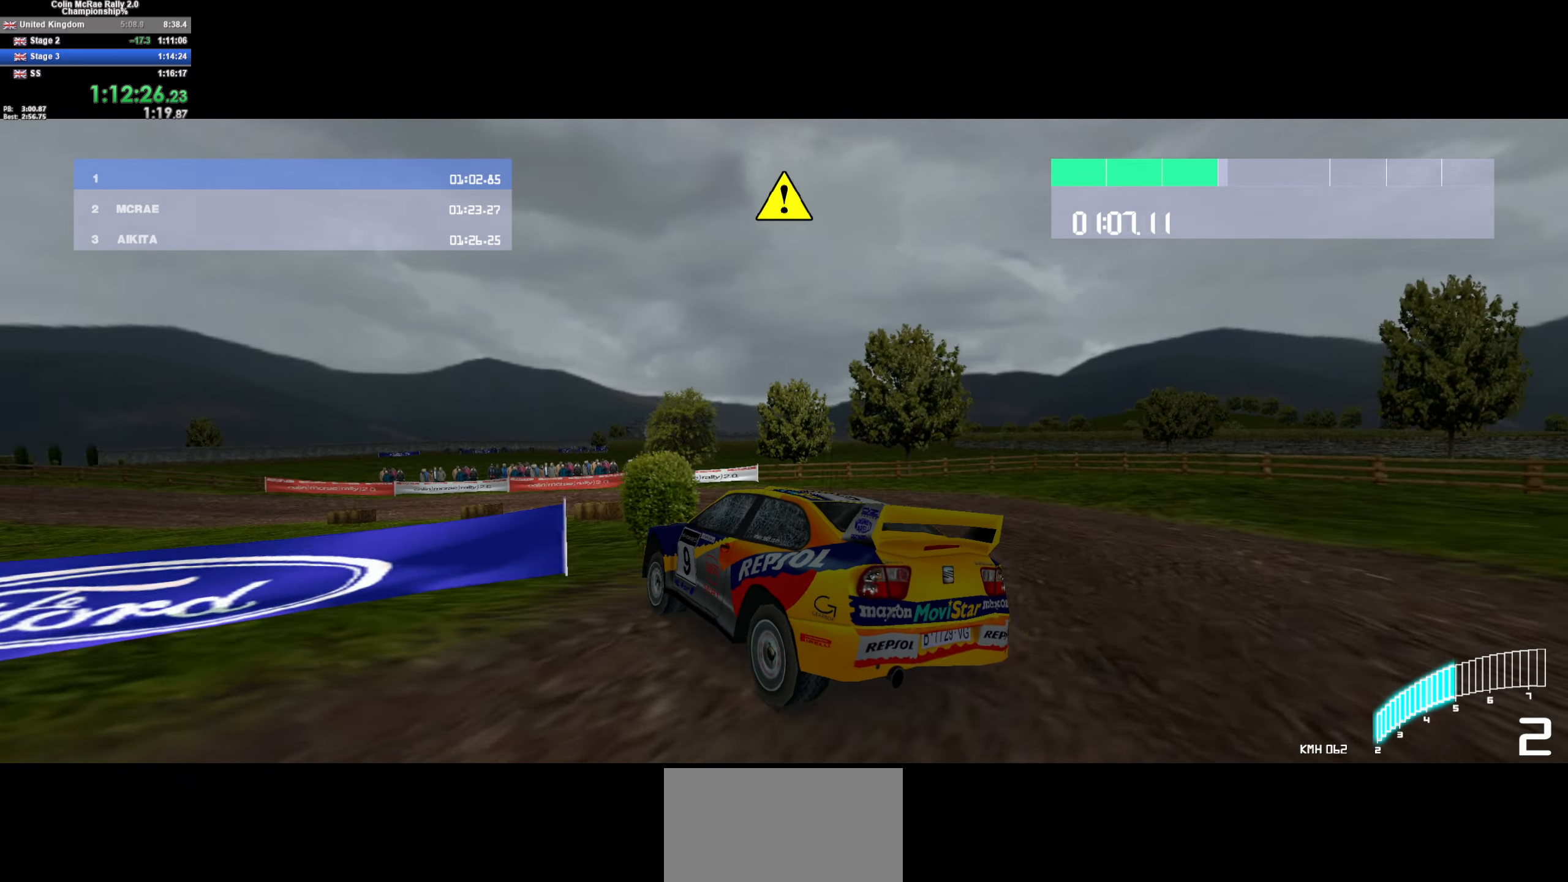
{"keys": ["w"], "events": [[117, "d", "up"], [250, "d", "down"], [350, "d", "up"]]}
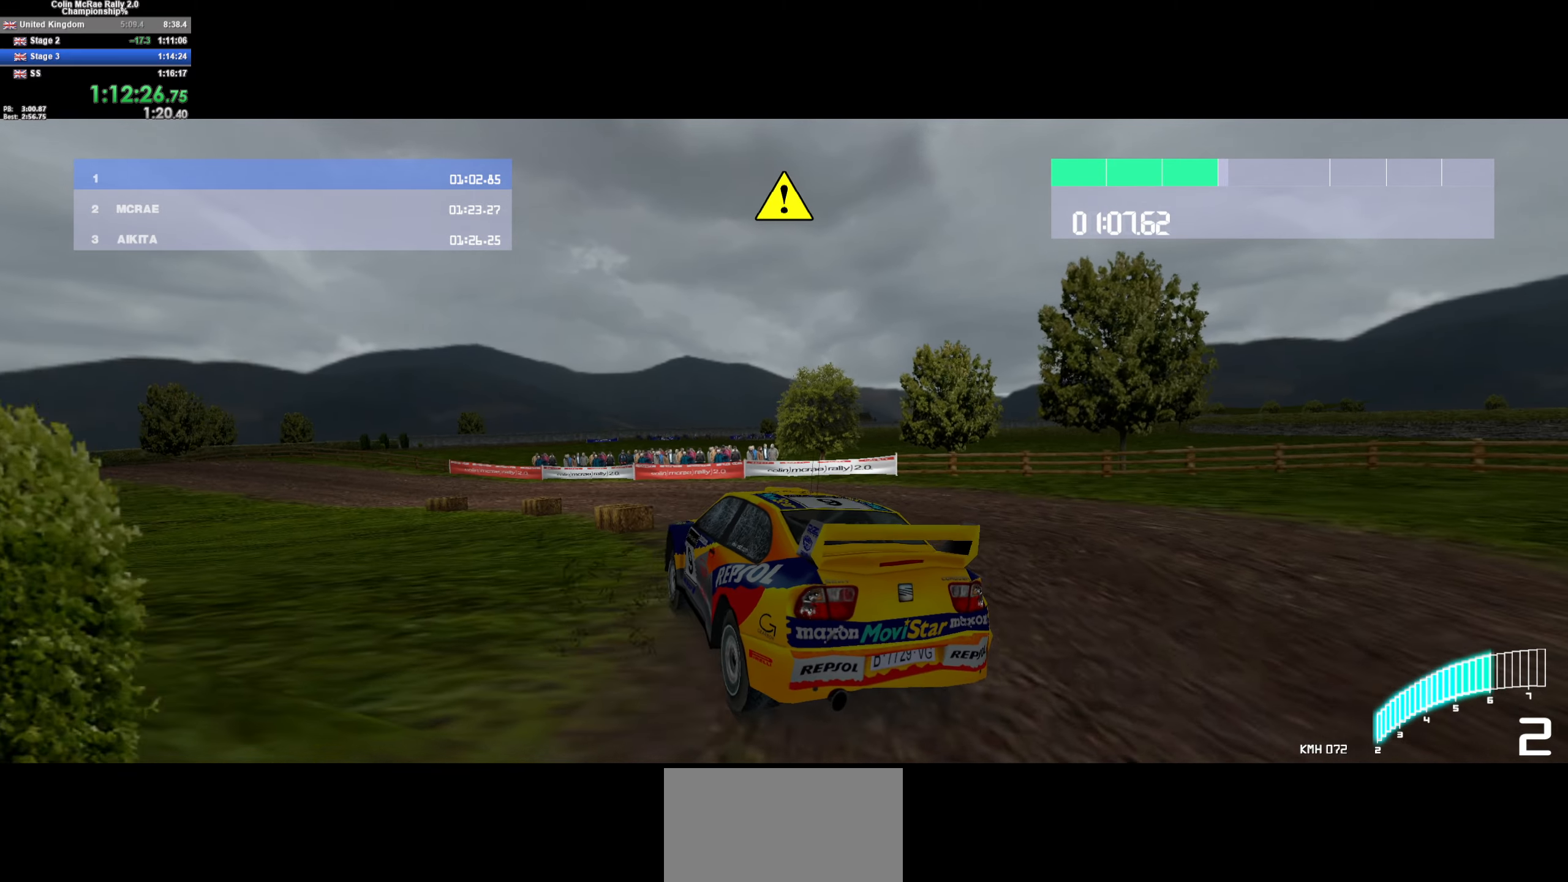
{"keys": ["/", "a", "w"], "events": [[33, "a", "down"], [317, "a", "up"], [450, "a", "down"], [500, "/", "down"]]}